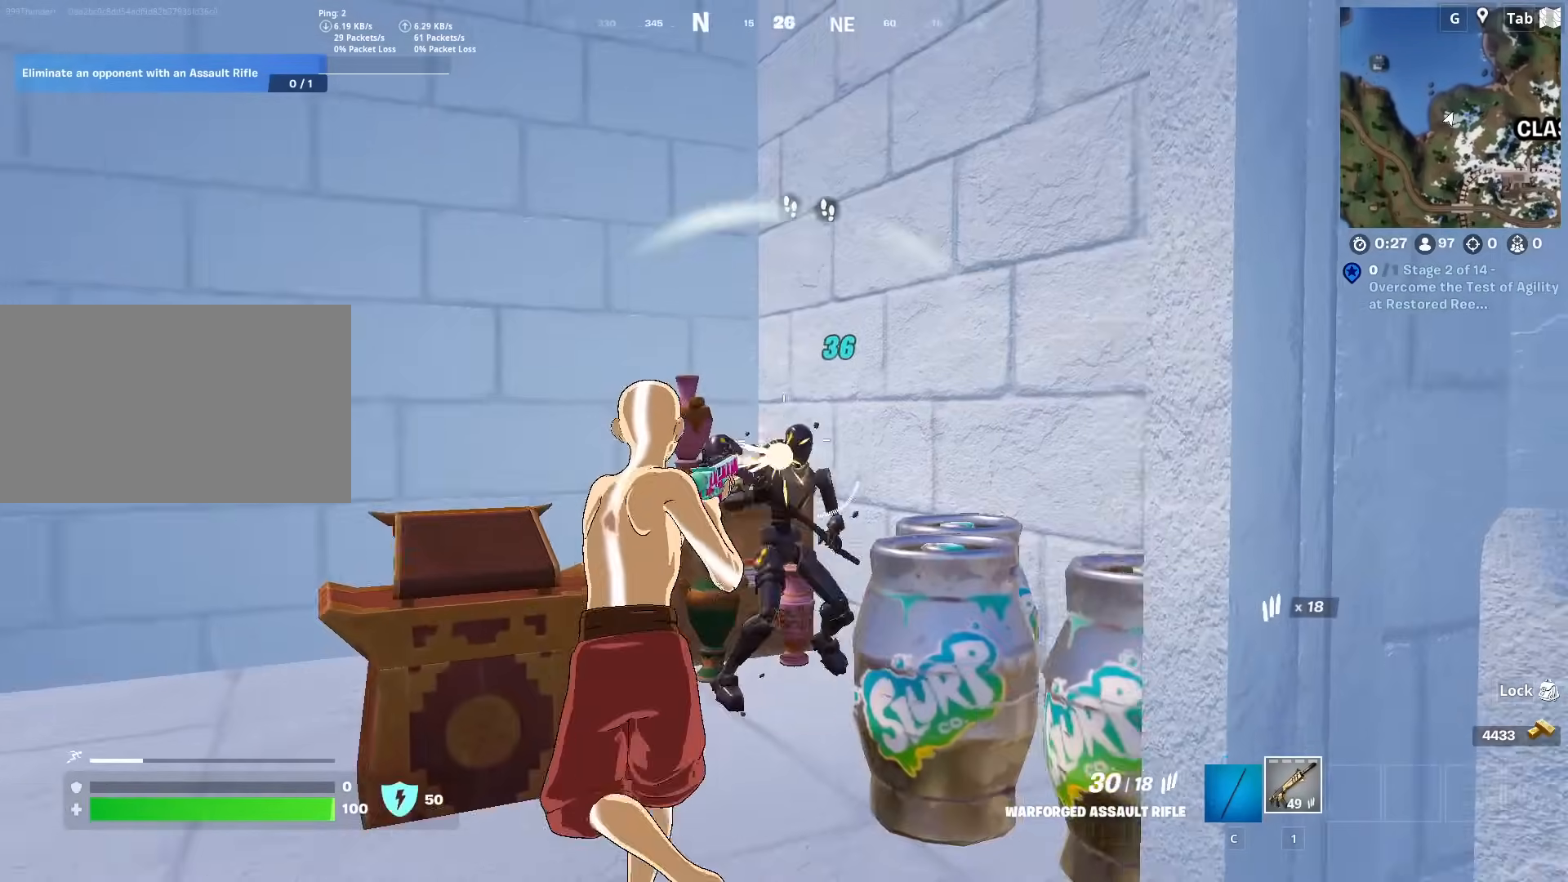
Gameplay with keyboard and mouse; each line is a JSON object with the keys and mouse buttons held at the frame after it. "events" lists presses ("down") and releases ("up") of "1", "2", "3", "4", "5", "a", "alt", "c", "caps_lock", "ctrl", "d", "e", "f", "g", "q", "r", "s", "shift", "space", "t", "tab", "v", "w", "x", "z", "mouse_left", "mouse_wheel" and "mouse_right" between this image and that frame as [ms after this image, input, new state], when the widget could be followed in between. "mouse_left", "mouse_wheel", "mouse_right" = the "left", "wheel", "right" buttons of the "mouse" list. No other keys are recorded. "wheel" means that the mouse wheel is clicked or scrolled. "mouse_move" is the direction in which the mouse moves at that frame (one of eight, or "still"), when it could be read.
{"keys": ["s"], "mouse": ["left"], "mouse_move": "left", "events": [[17, "a", "up"], [117, "s", "down"], [117, "shift", "down"], [184, "d", "up"], [284, "shift", "up"]]}
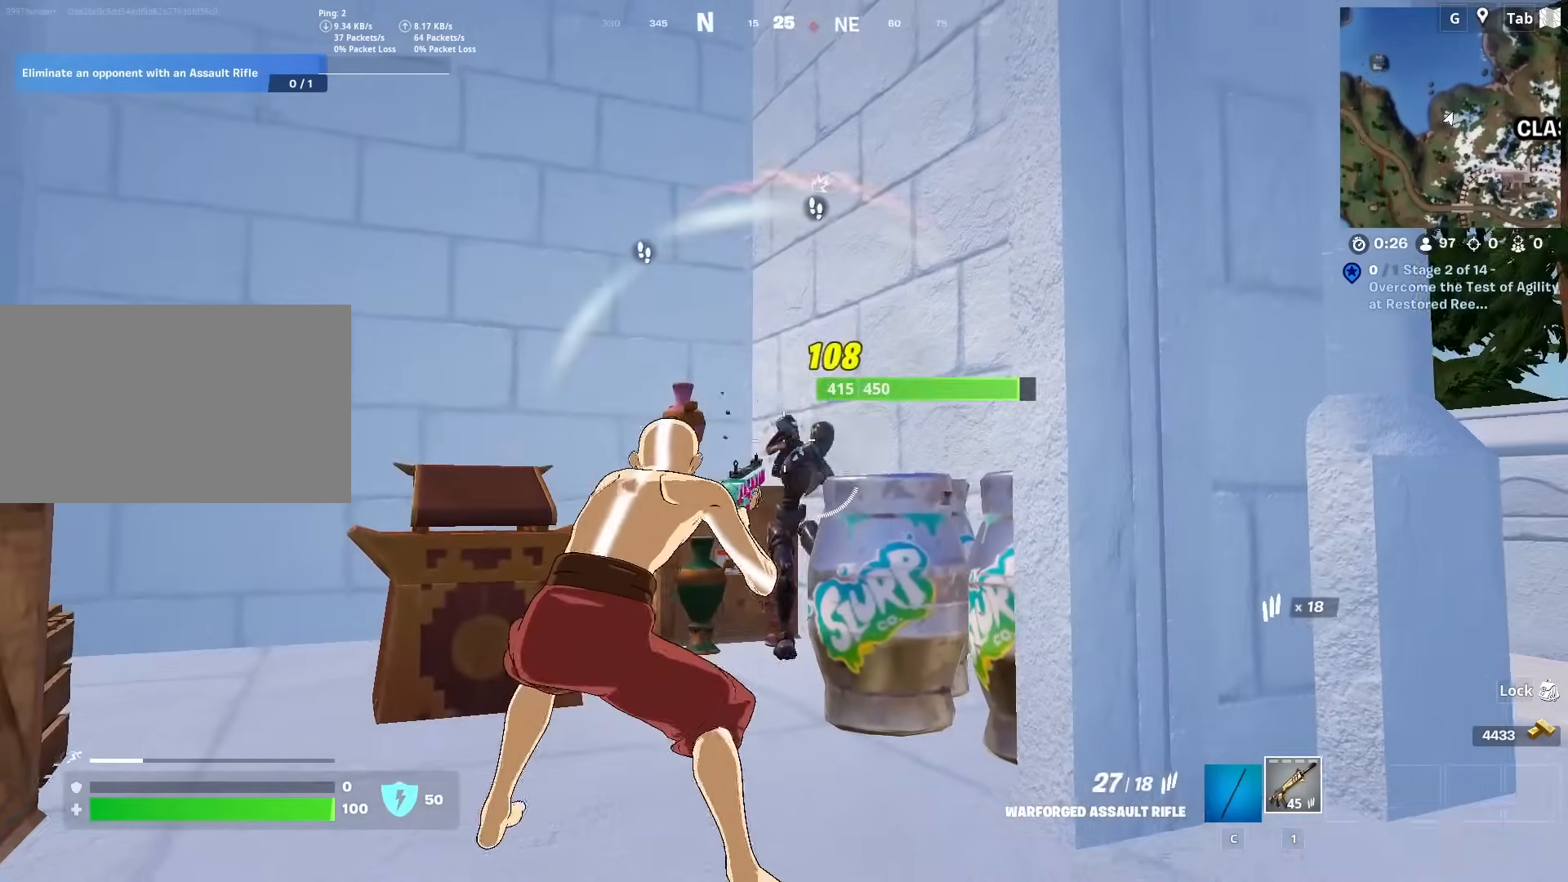
{"keys": ["s"], "mouse": ["left"], "mouse_move": "left", "events": [[251, "d", "down"], [484, "d", "up"]]}
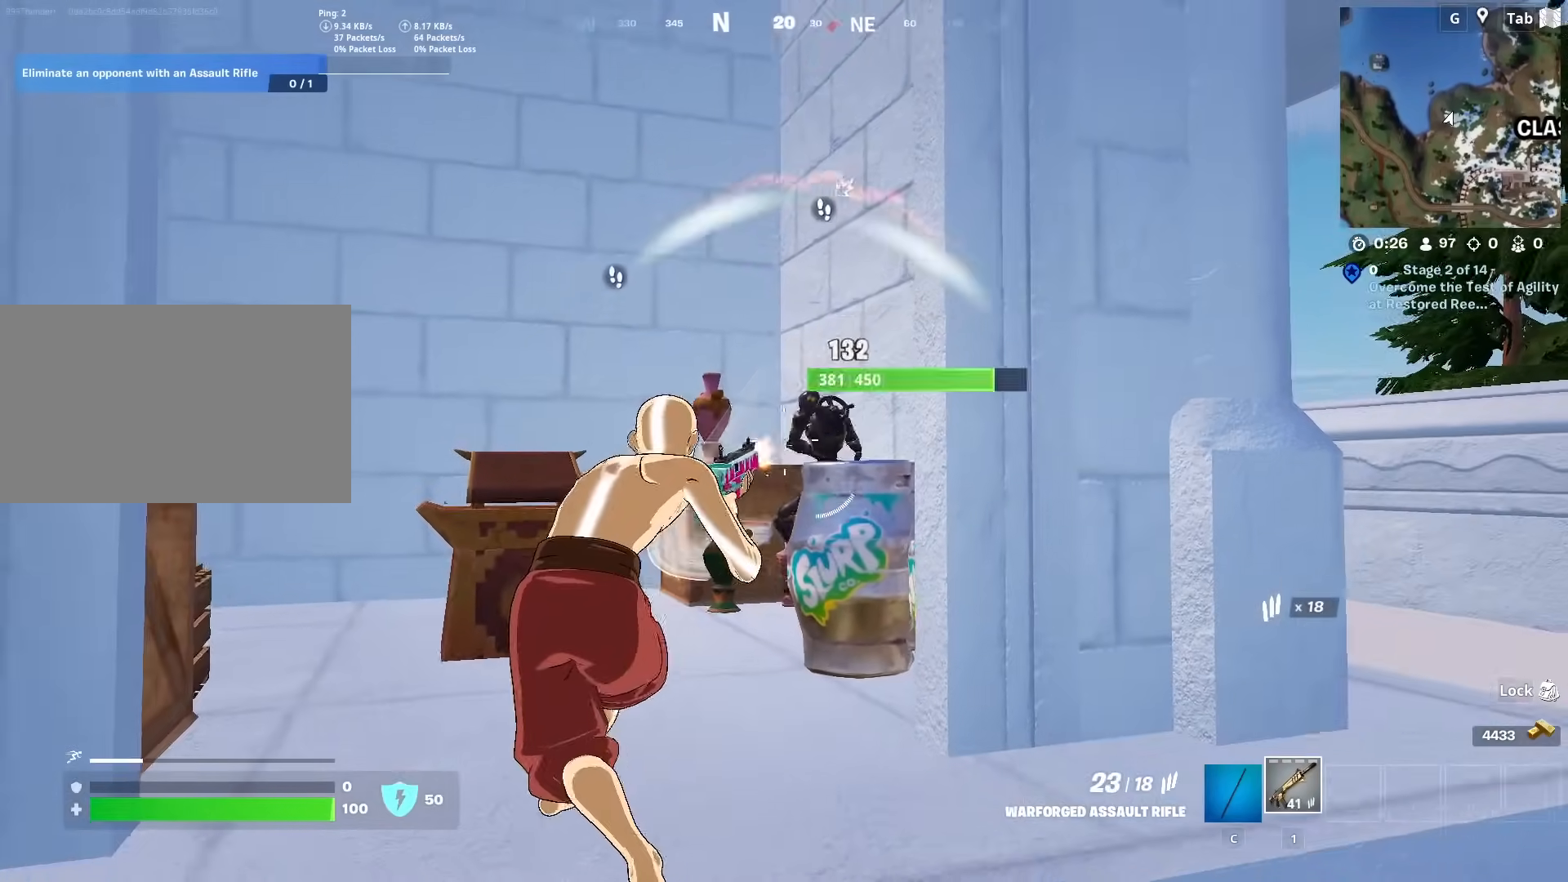
{"keys": ["a"], "mouse": [], "mouse_move": "left", "events": [[33, "d", "down"], [67, "d", "up"], [167, "a", "down"], [267, "space", "down"], [450, "mouse_left", "up"], [450, "s", "up"], [450, "space", "up"]]}
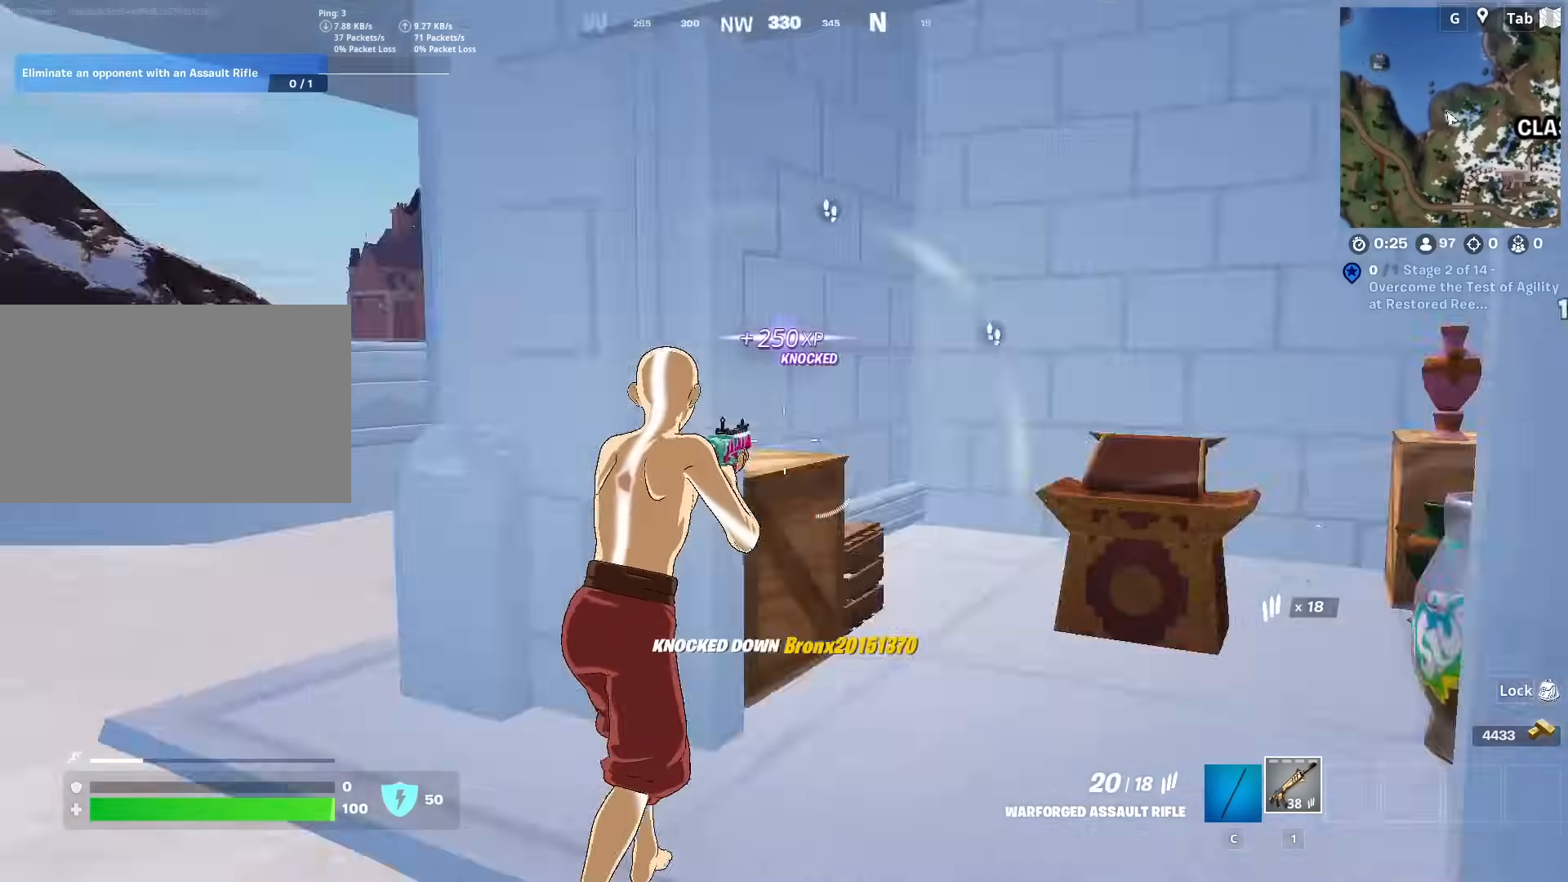
{"keys": ["a", "w"], "mouse": [], "mouse_move": "up-right", "events": [[33, "w", "down"], [83, "a", "up"], [233, "ctrl", "down"], [383, "ctrl", "up"], [467, "a", "down"]]}
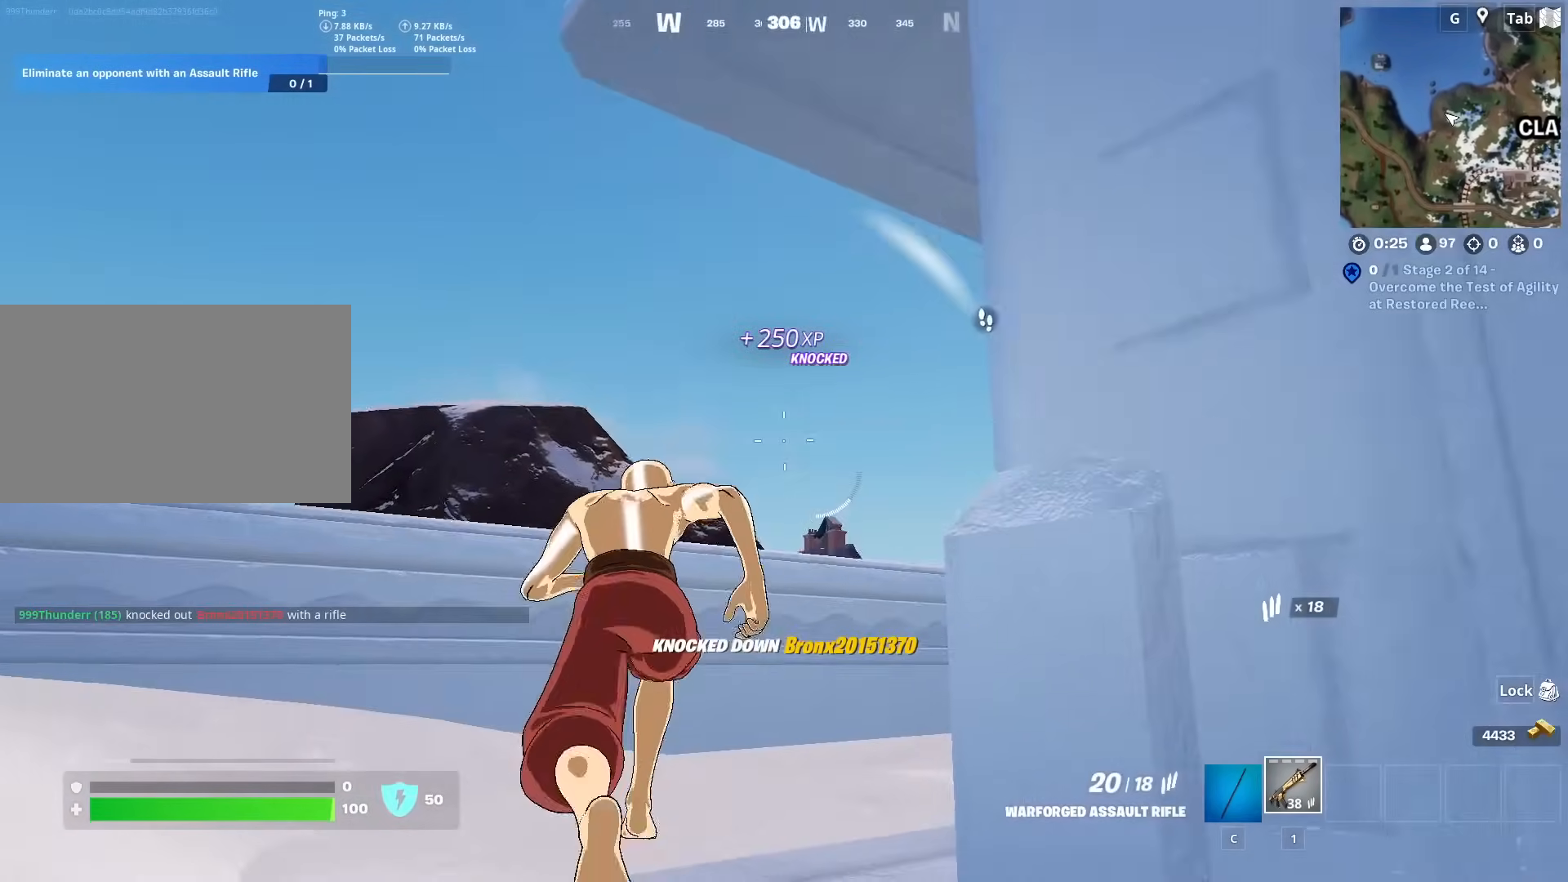
{"keys": ["w"], "mouse": [], "mouse_move": "down", "events": [[150, "space", "down"], [200, "a", "up"], [384, "space", "up"]]}
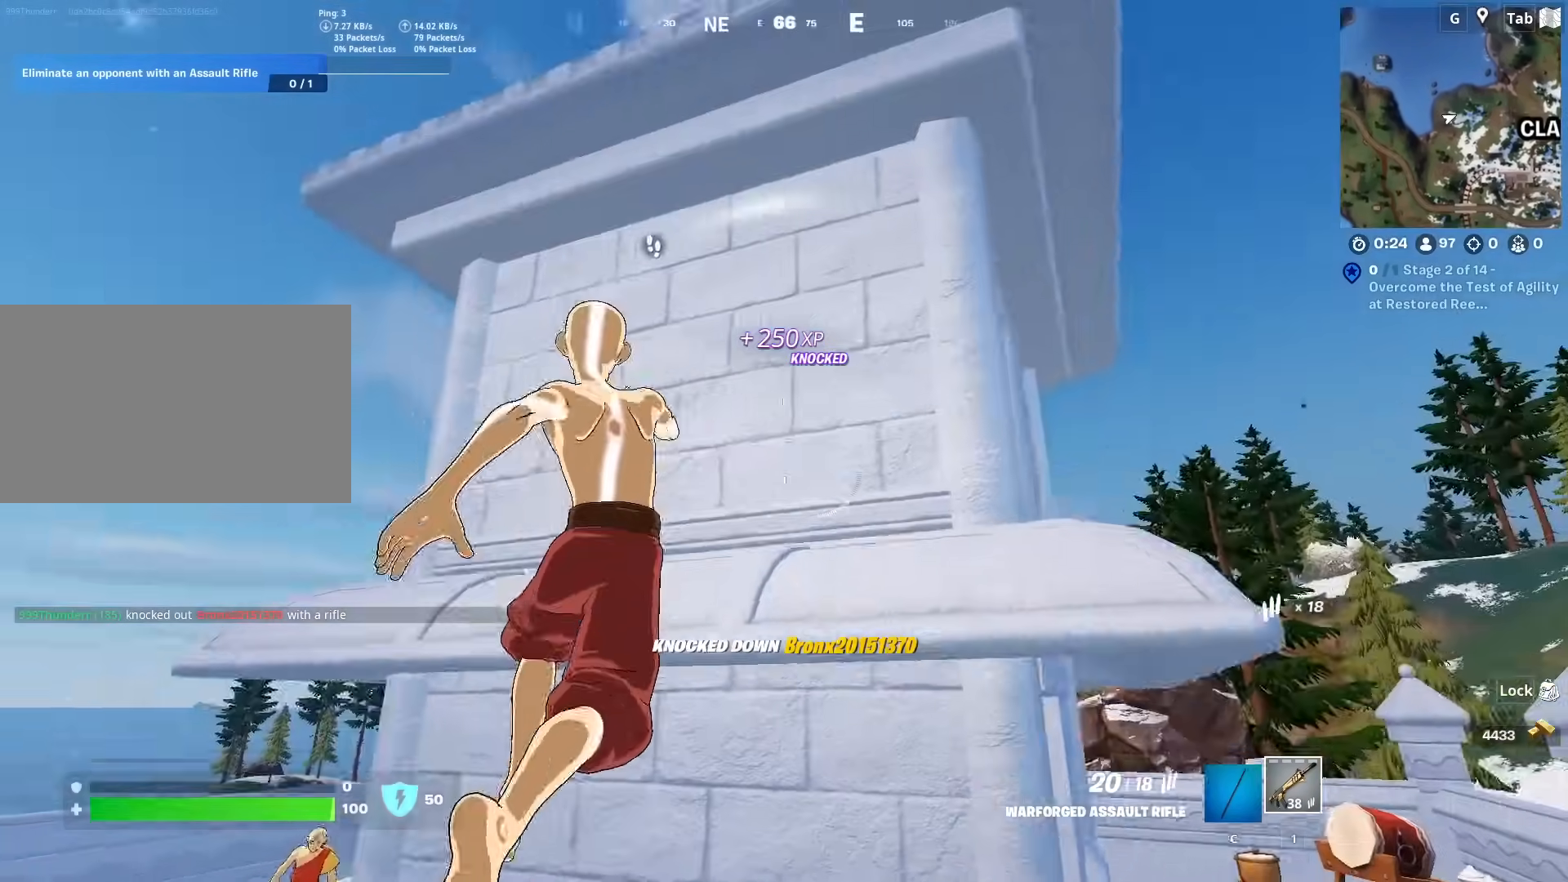
{"keys": ["a", "space", "w"], "mouse": [], "mouse_move": "up-left", "events": [[368, "space", "down"], [501, "a", "down"]]}
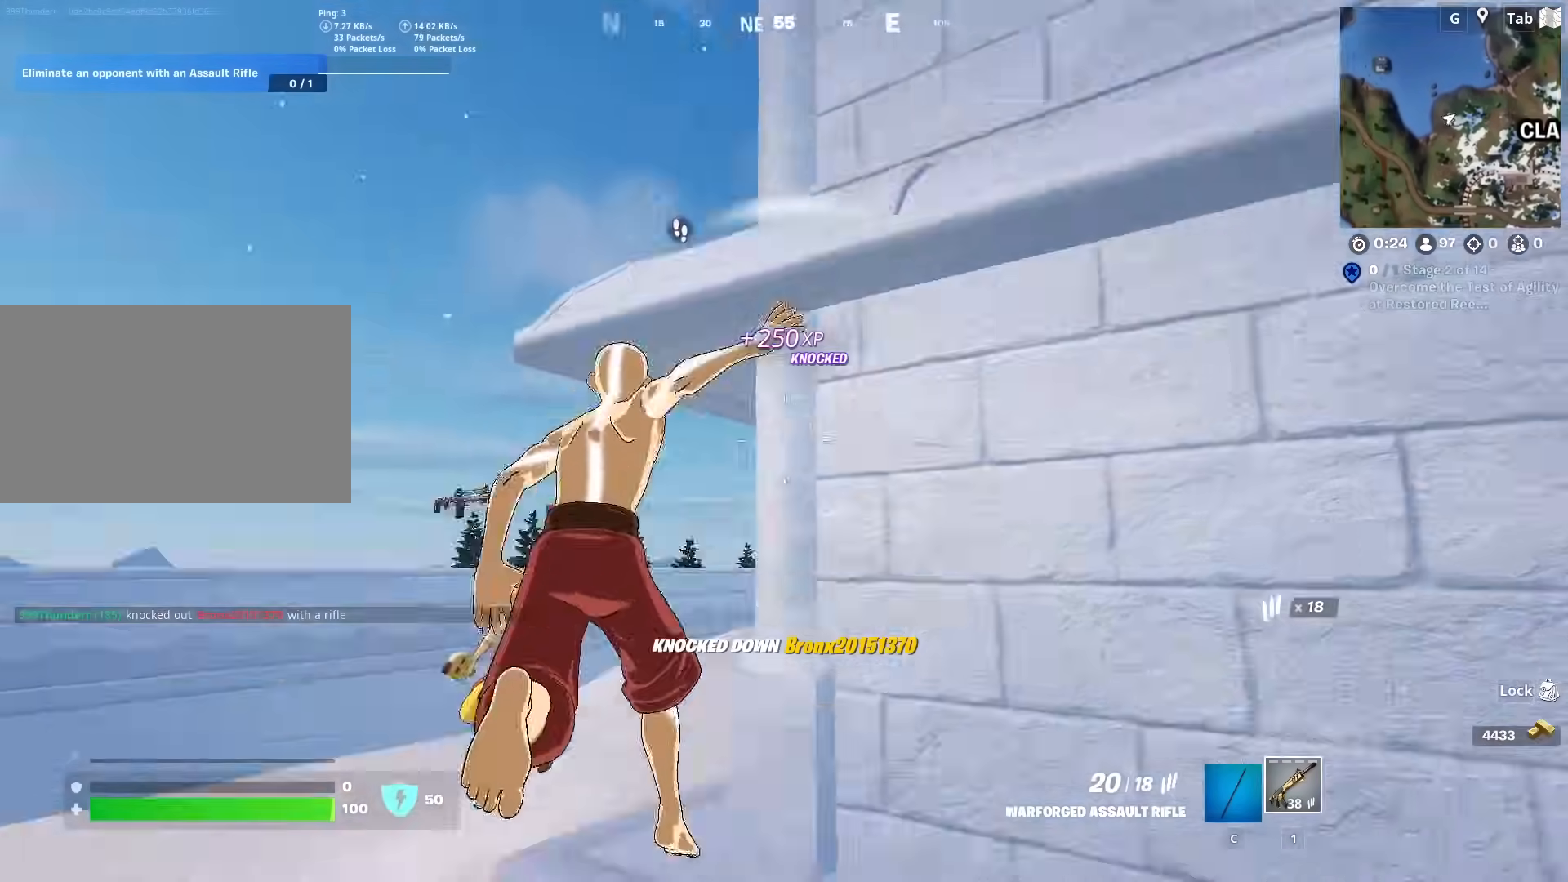
{"keys": ["a"], "mouse": ["left"], "mouse_move": "right", "events": [[50, "space", "up"], [384, "mouse_left", "down"], [434, "w", "up"]]}
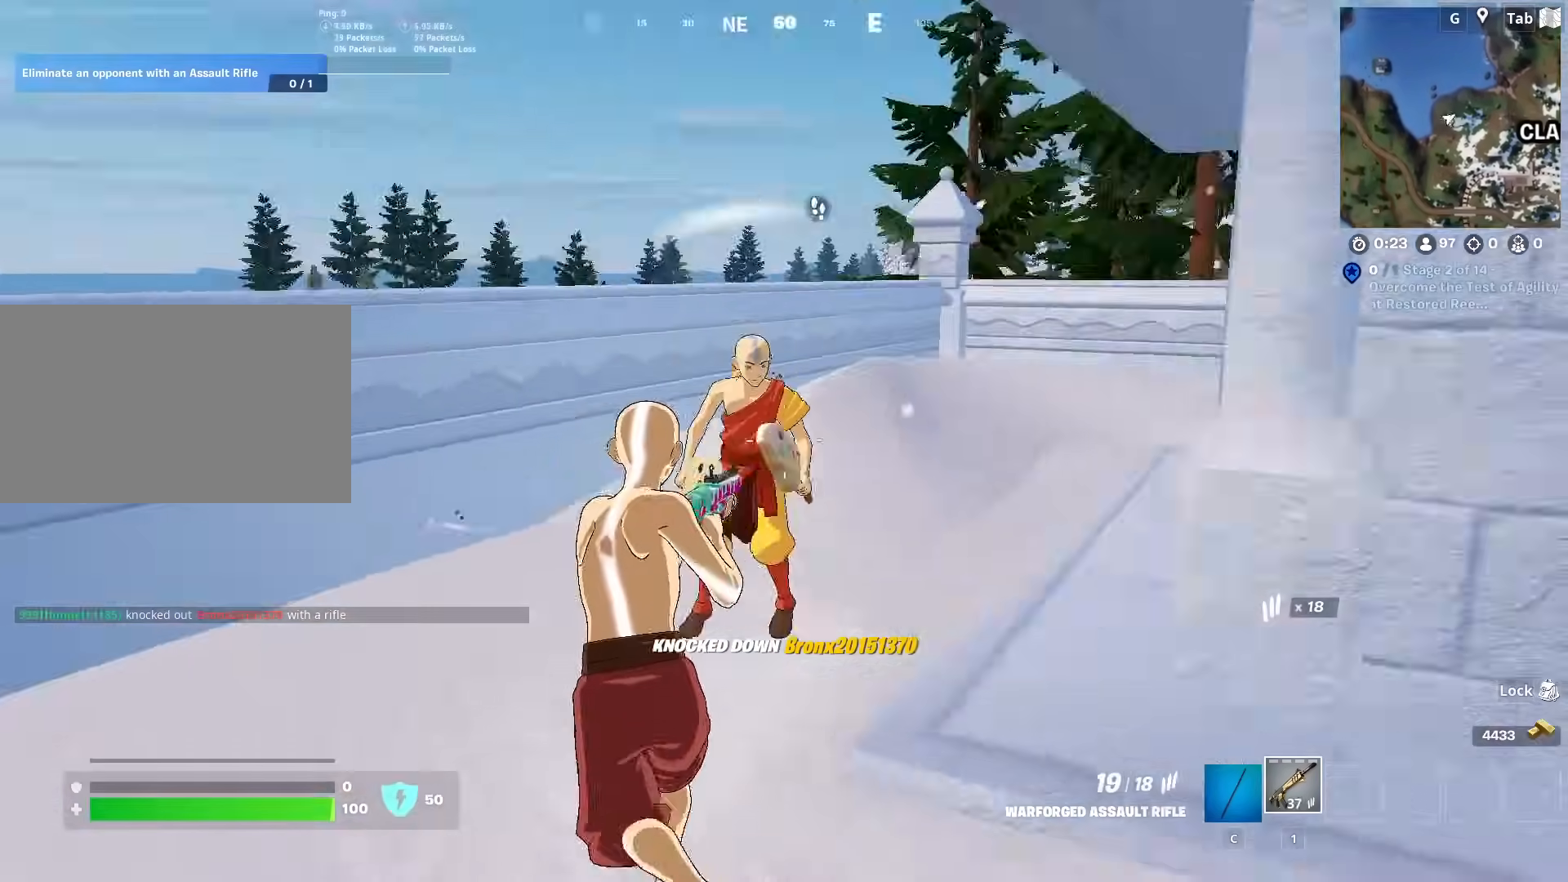
{"keys": ["d"], "mouse": ["left"], "mouse_move": "up", "events": [[16, "mouse_left", "up"], [50, "mouse_left", "down"], [100, "d", "down"], [150, "a", "up"], [300, "shift", "down"], [433, "shift", "up"]]}
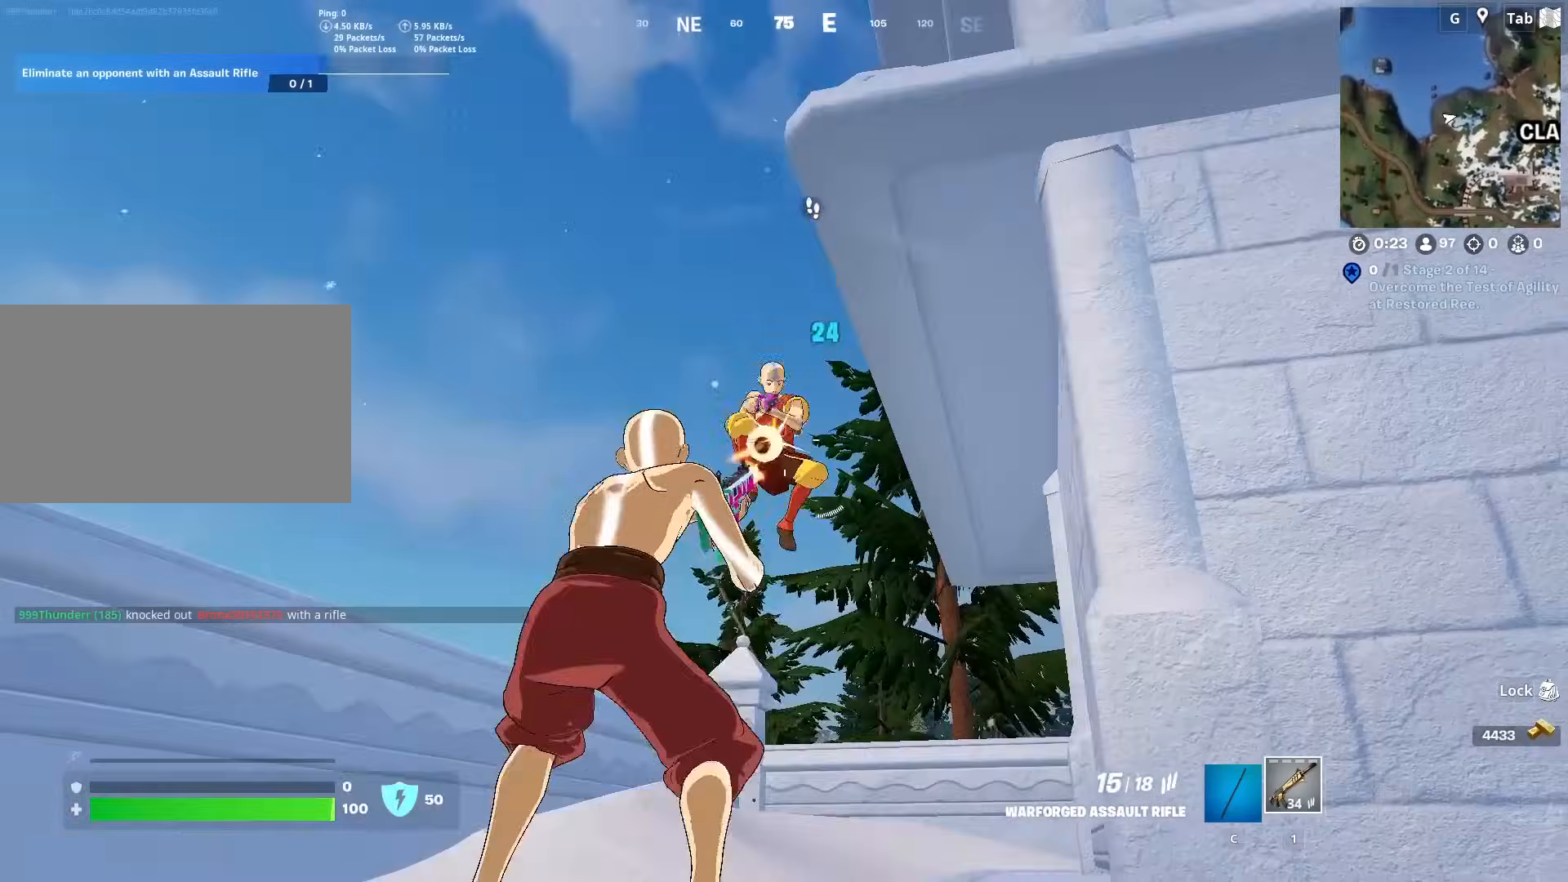
{"keys": ["a", "w"], "mouse": ["left"], "mouse_move": "down", "events": [[67, "w", "down"], [217, "d", "up"], [267, "a", "down"], [350, "space", "down"], [501, "space", "up"]]}
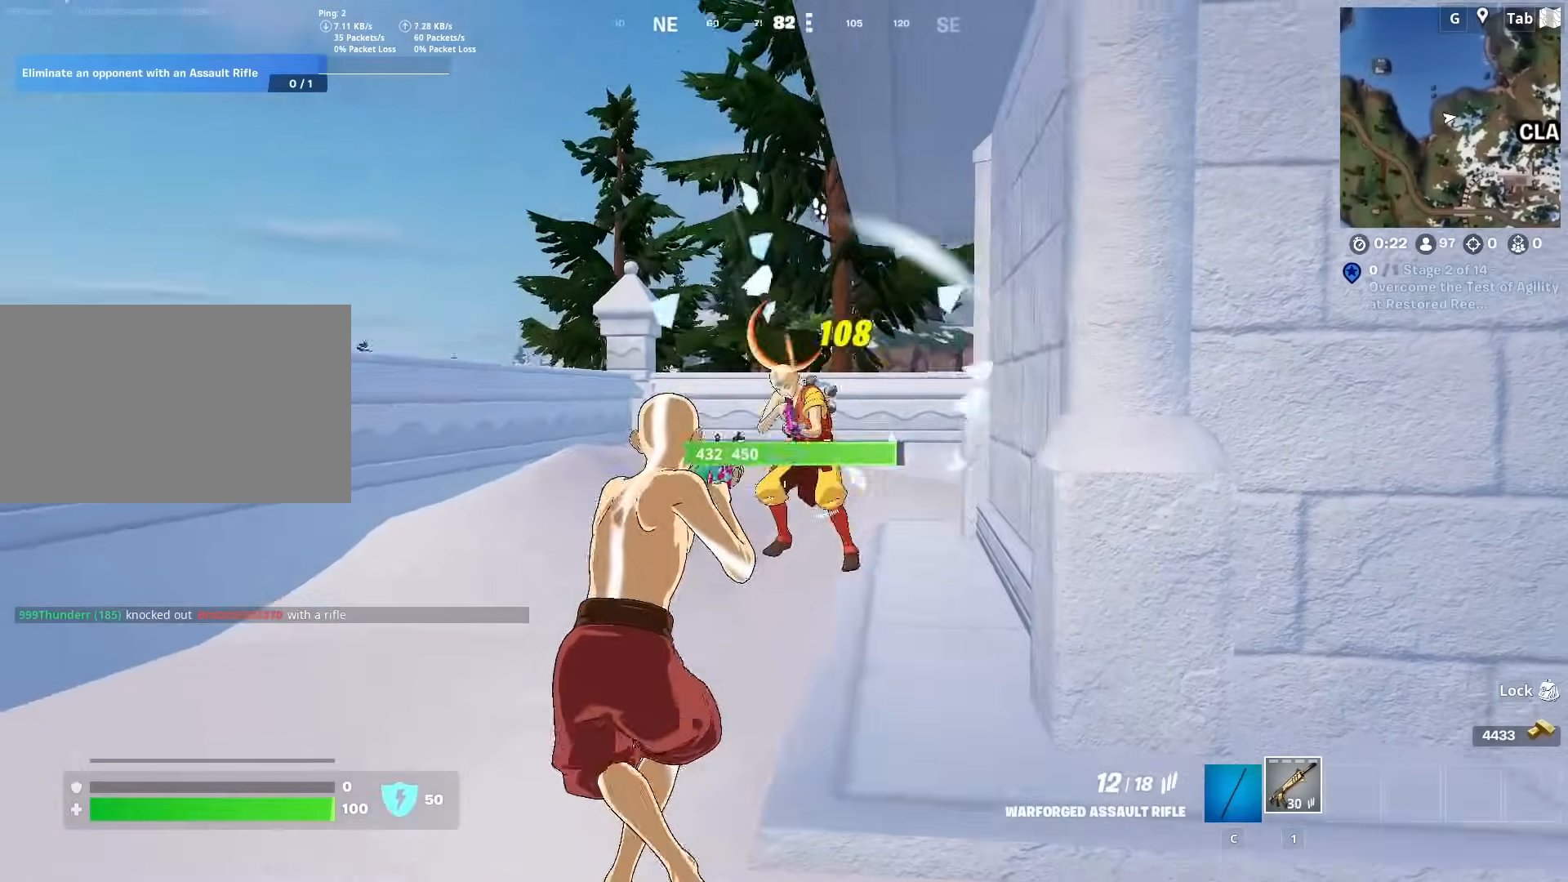
{"keys": ["d"], "mouse": ["left"], "mouse_move": "up-left", "events": [[100, "d", "down"], [133, "a", "up"], [183, "w", "up"], [233, "shift", "down"], [417, "shift", "up"]]}
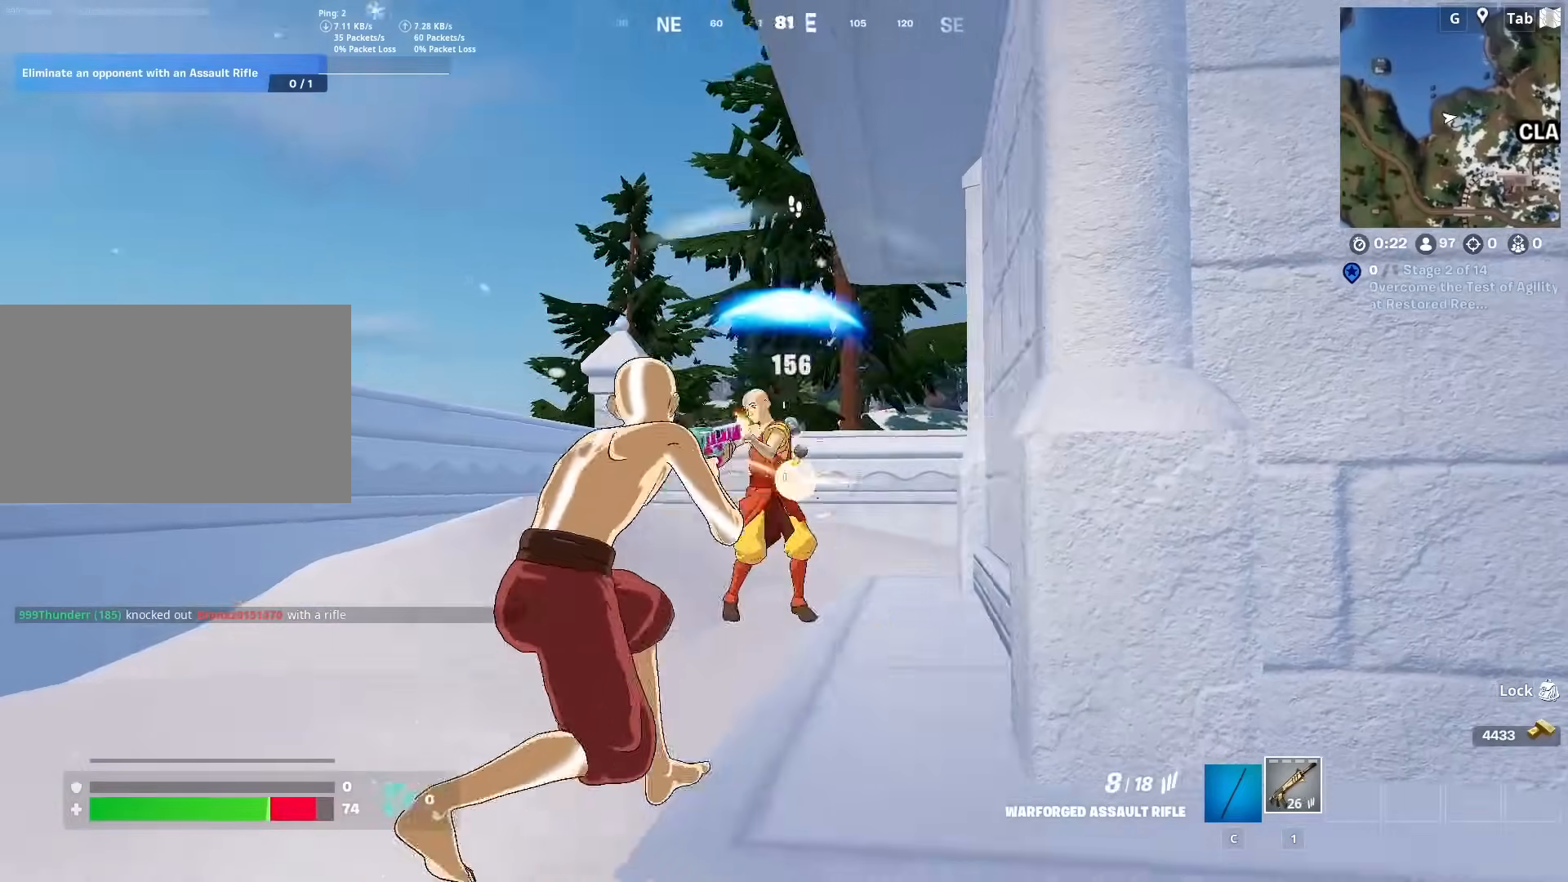
{"keys": ["a", "space", "w"], "mouse": [], "mouse_move": "down-right", "events": [[34, "s", "down"], [117, "a", "down"], [167, "s", "up"], [217, "d", "up"], [367, "space", "down"], [401, "w", "down"], [451, "mouse_left", "up"]]}
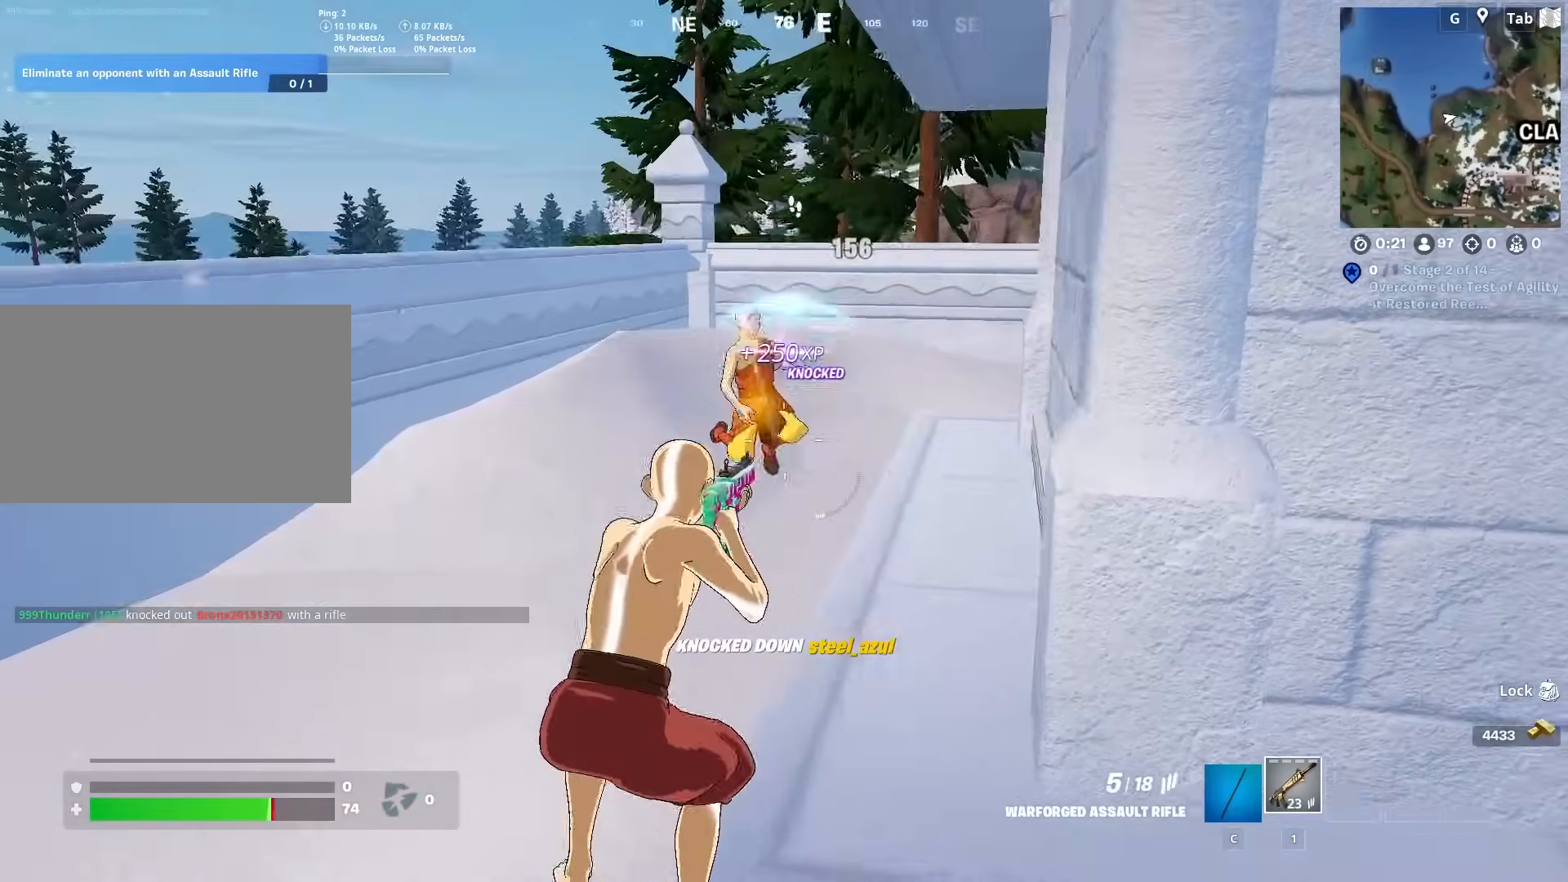
{"keys": ["w"], "mouse": [], "mouse_move": "right", "events": [[50, "space", "up"], [417, "a", "up"]]}
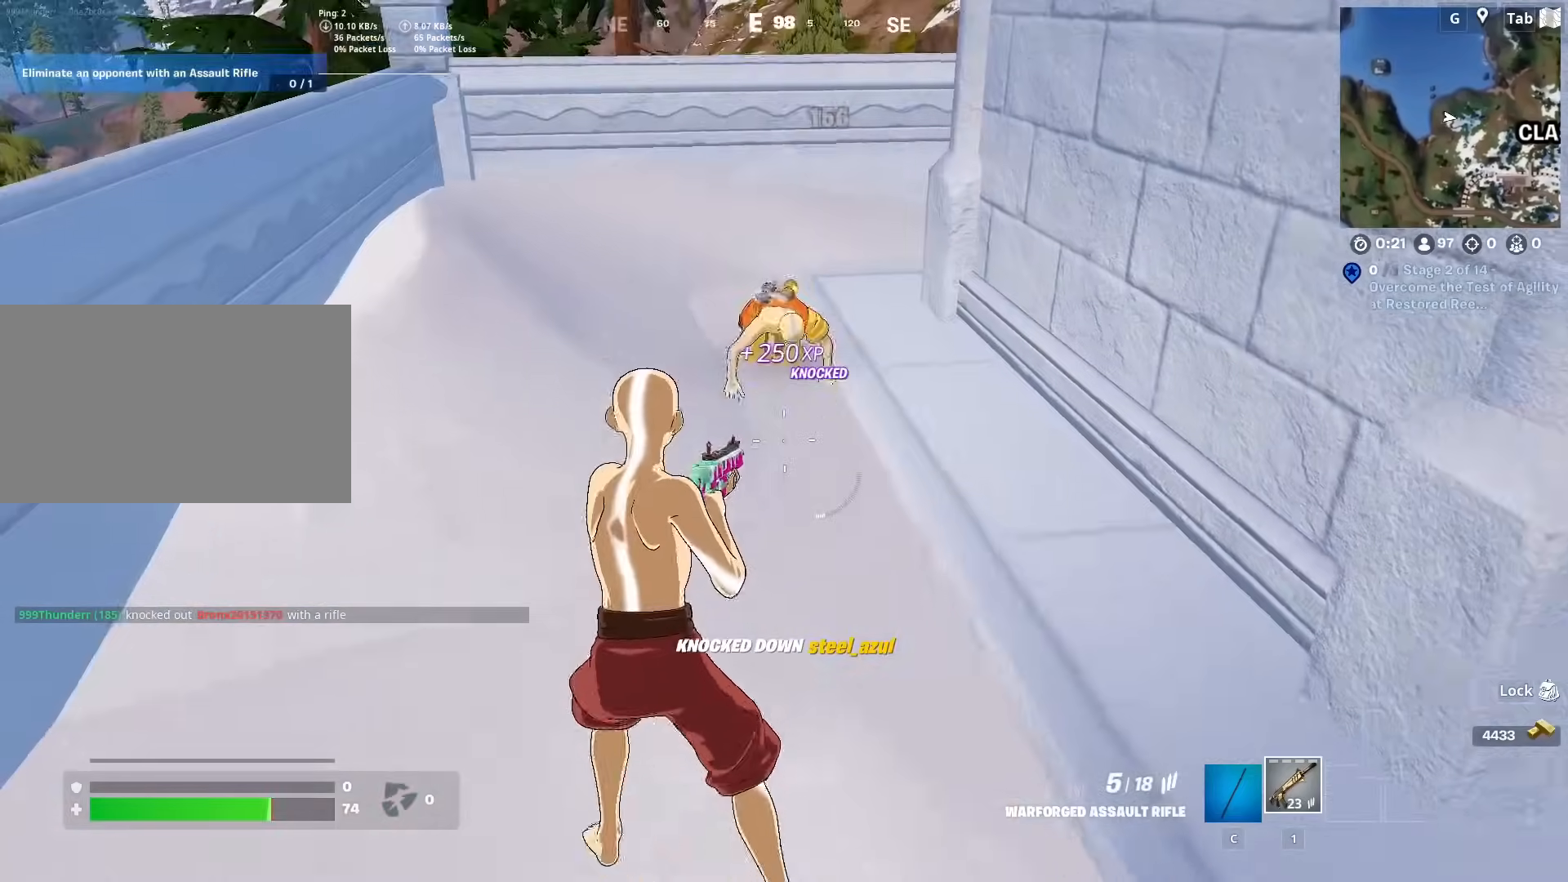
{"keys": ["w"], "mouse": [], "mouse_move": "still", "events": []}
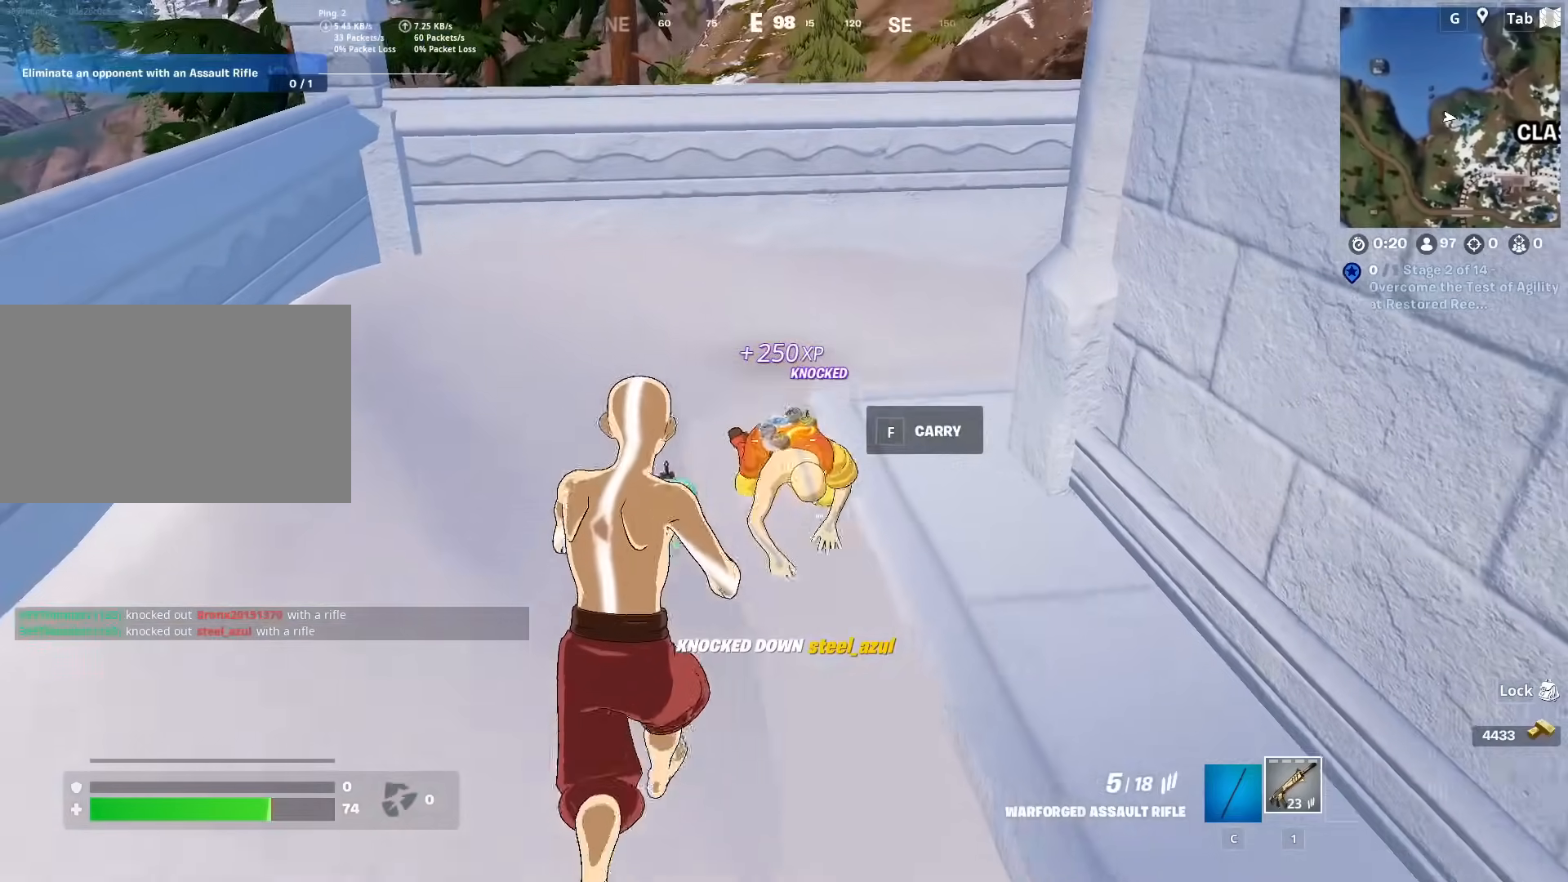
{"keys": ["w"], "mouse": [], "mouse_move": "up-right", "events": [[33, "d", "down"], [33, "w", "up"], [167, "d", "up"], [167, "shift", "down"], [317, "shift", "up"], [500, "w", "down"]]}
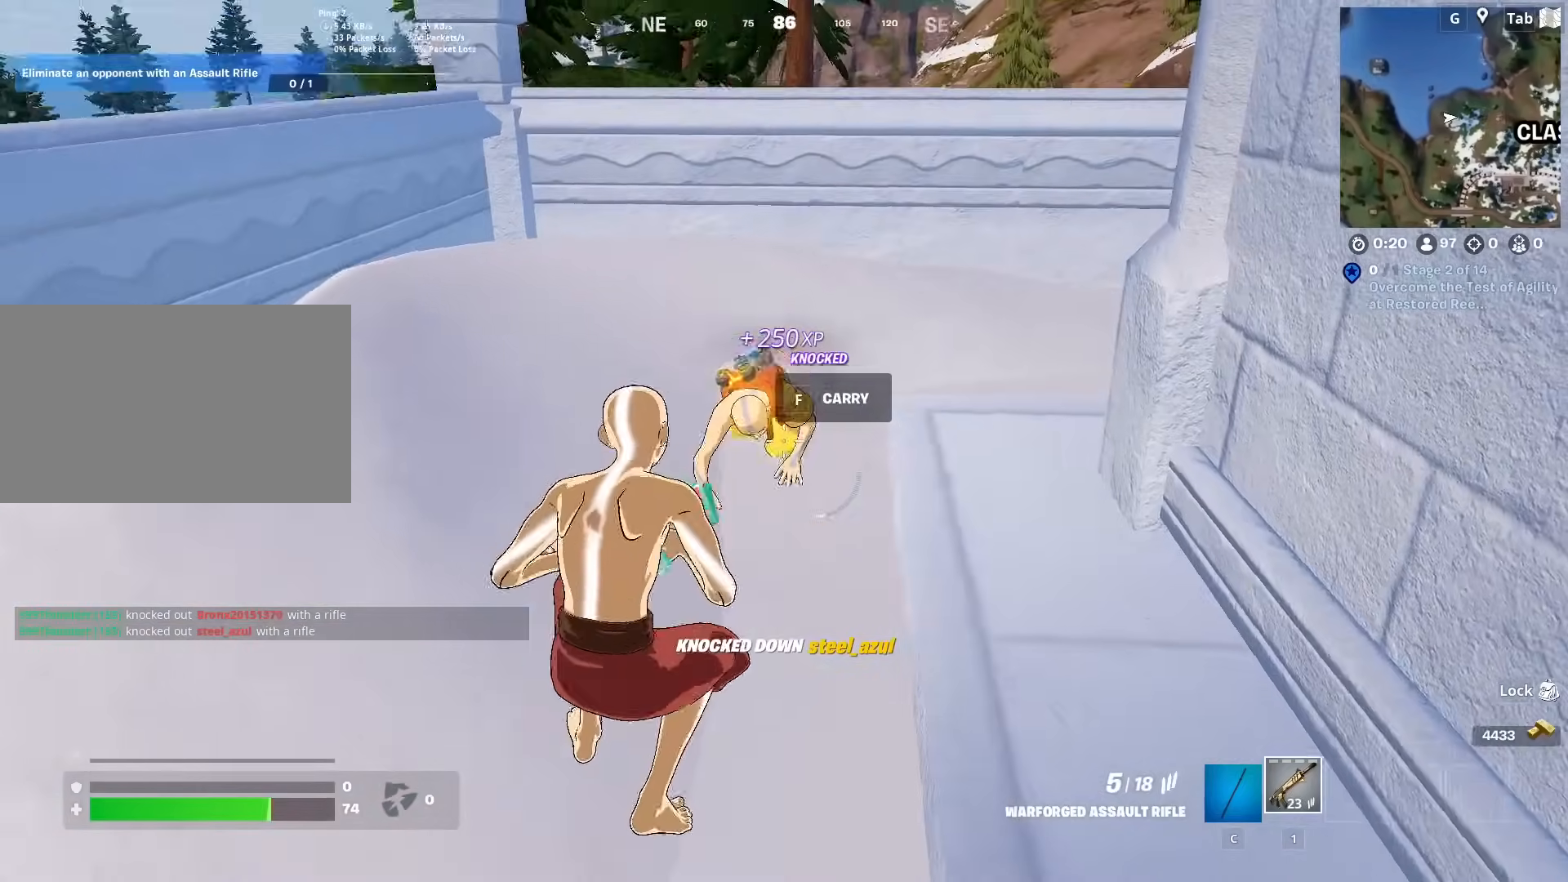
{"keys": ["w"], "mouse": ["left"], "mouse_move": "down", "events": [[284, "mouse_left", "down"]]}
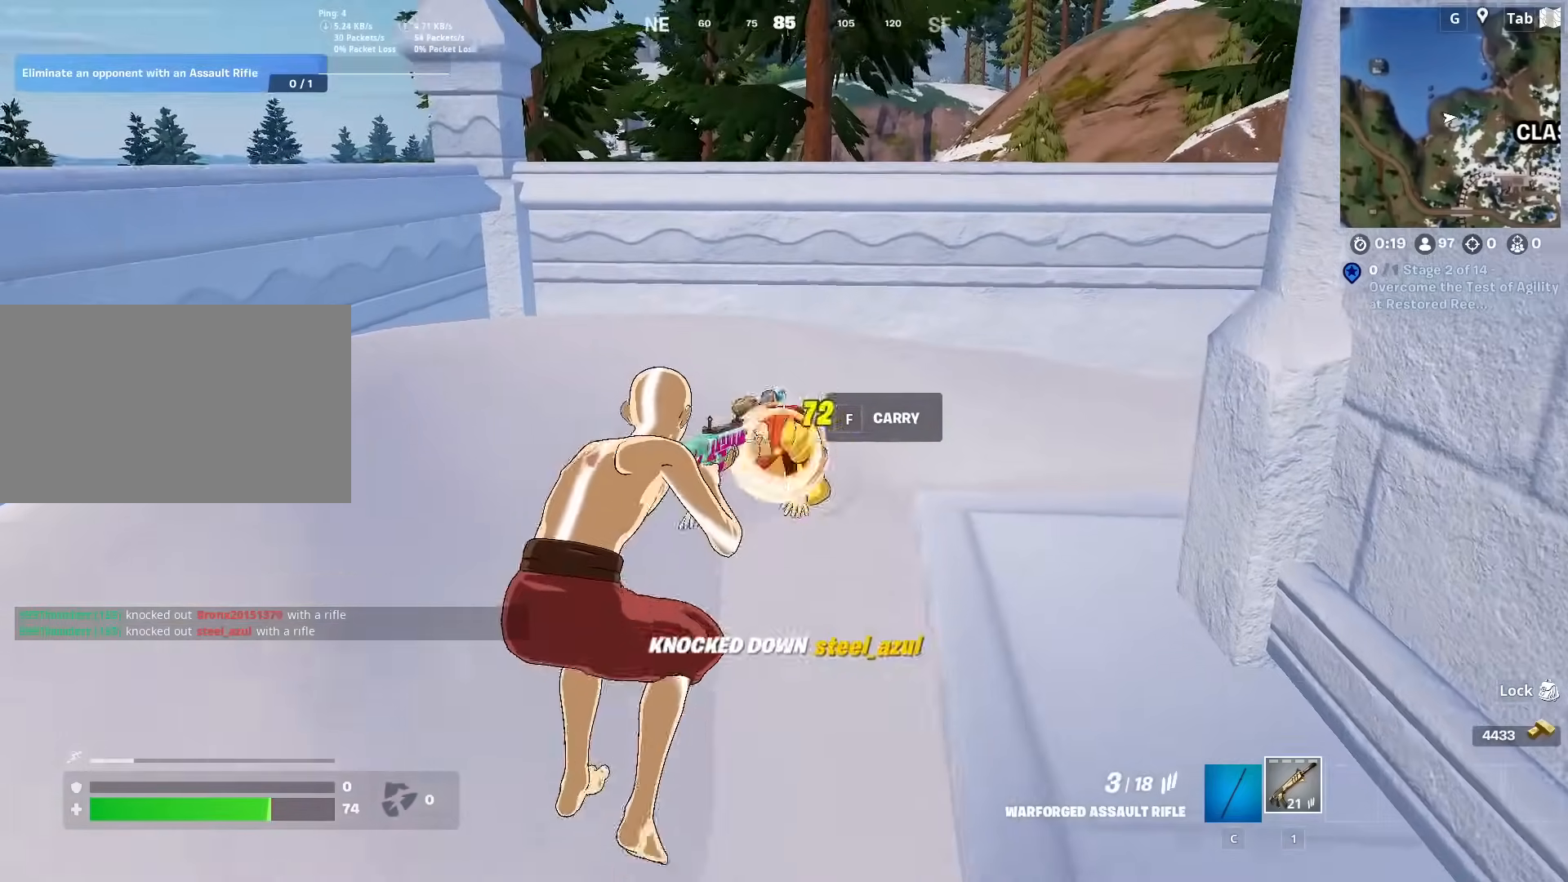
{"keys": ["c", "space", "w"], "mouse": [], "mouse_move": "right", "events": [[400, "mouse_left", "up"], [400, "space", "down"], [434, "c", "down"]]}
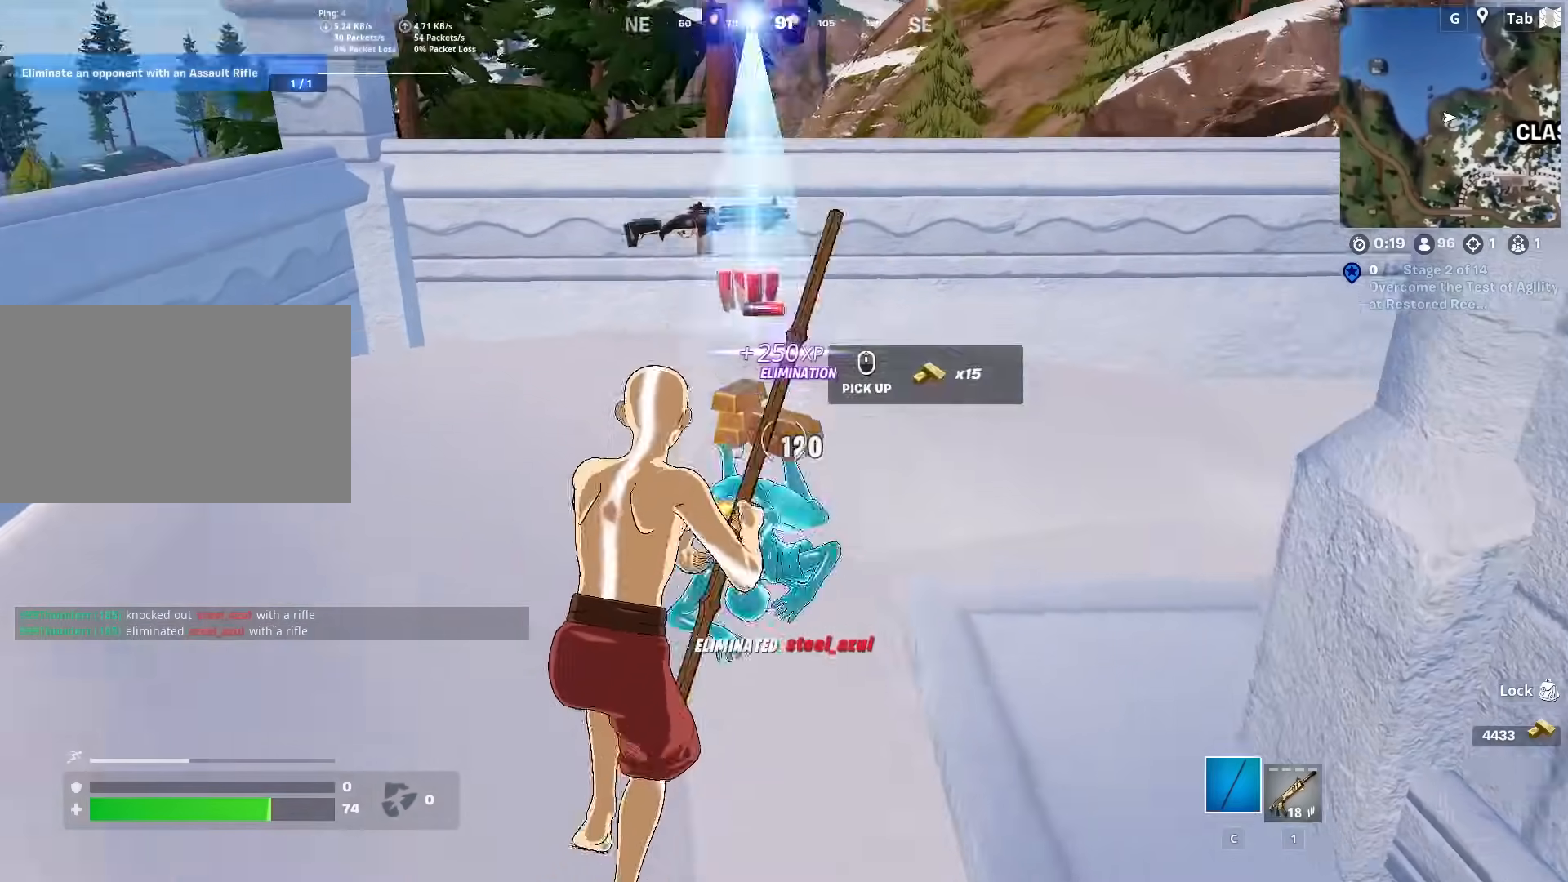
{"keys": ["w"], "mouse": ["wheel"], "mouse_move": "down-right", "events": [[34, "c", "up"], [34, "space", "up"], [134, "mouse_wheel", "down"], [301, "a", "down"], [401, "a", "up"]]}
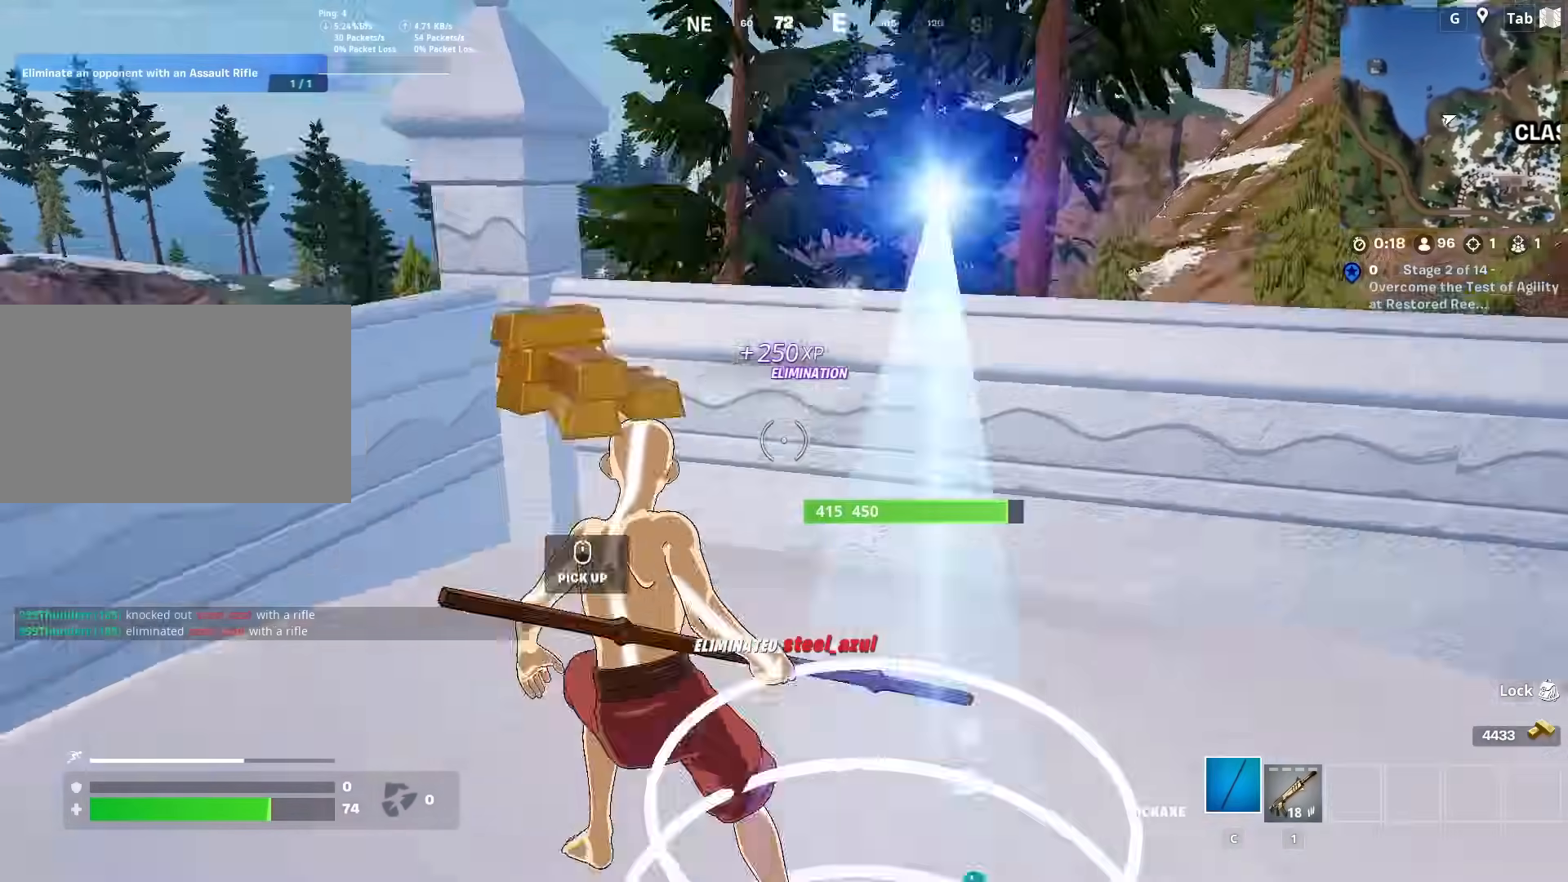
{"keys": ["w"], "mouse": [], "mouse_move": "still", "events": [[83, "mouse_wheel", "up"], [200, "ctrl", "down"], [384, "ctrl", "up"]]}
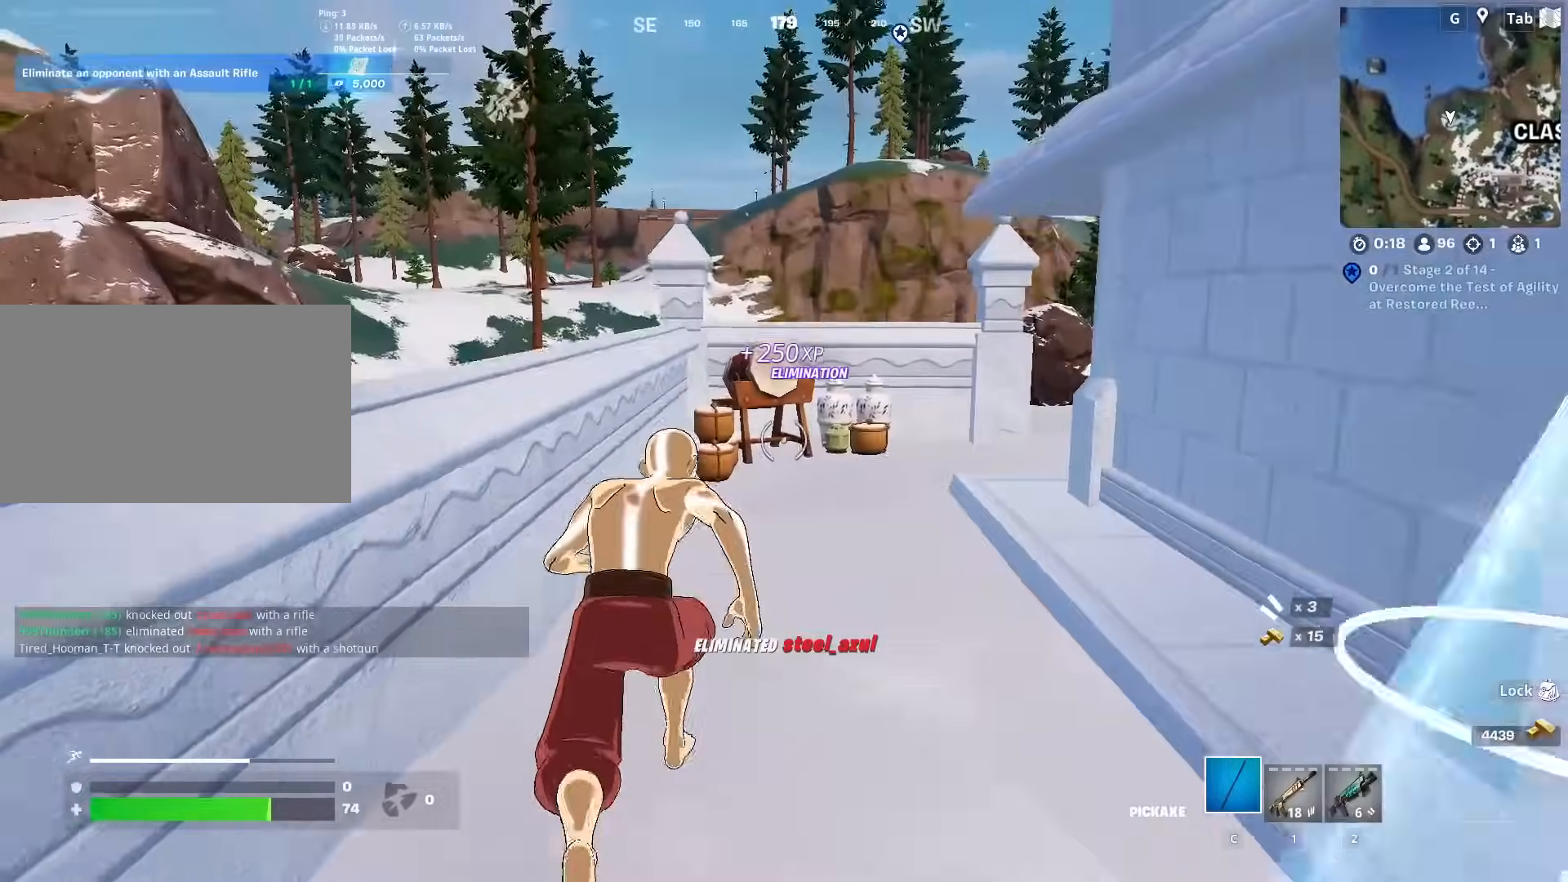
{"keys": ["d", "w"], "mouse": [], "mouse_move": "down-left", "events": [[150, "space", "down"], [251, "d", "down"], [384, "space", "up"]]}
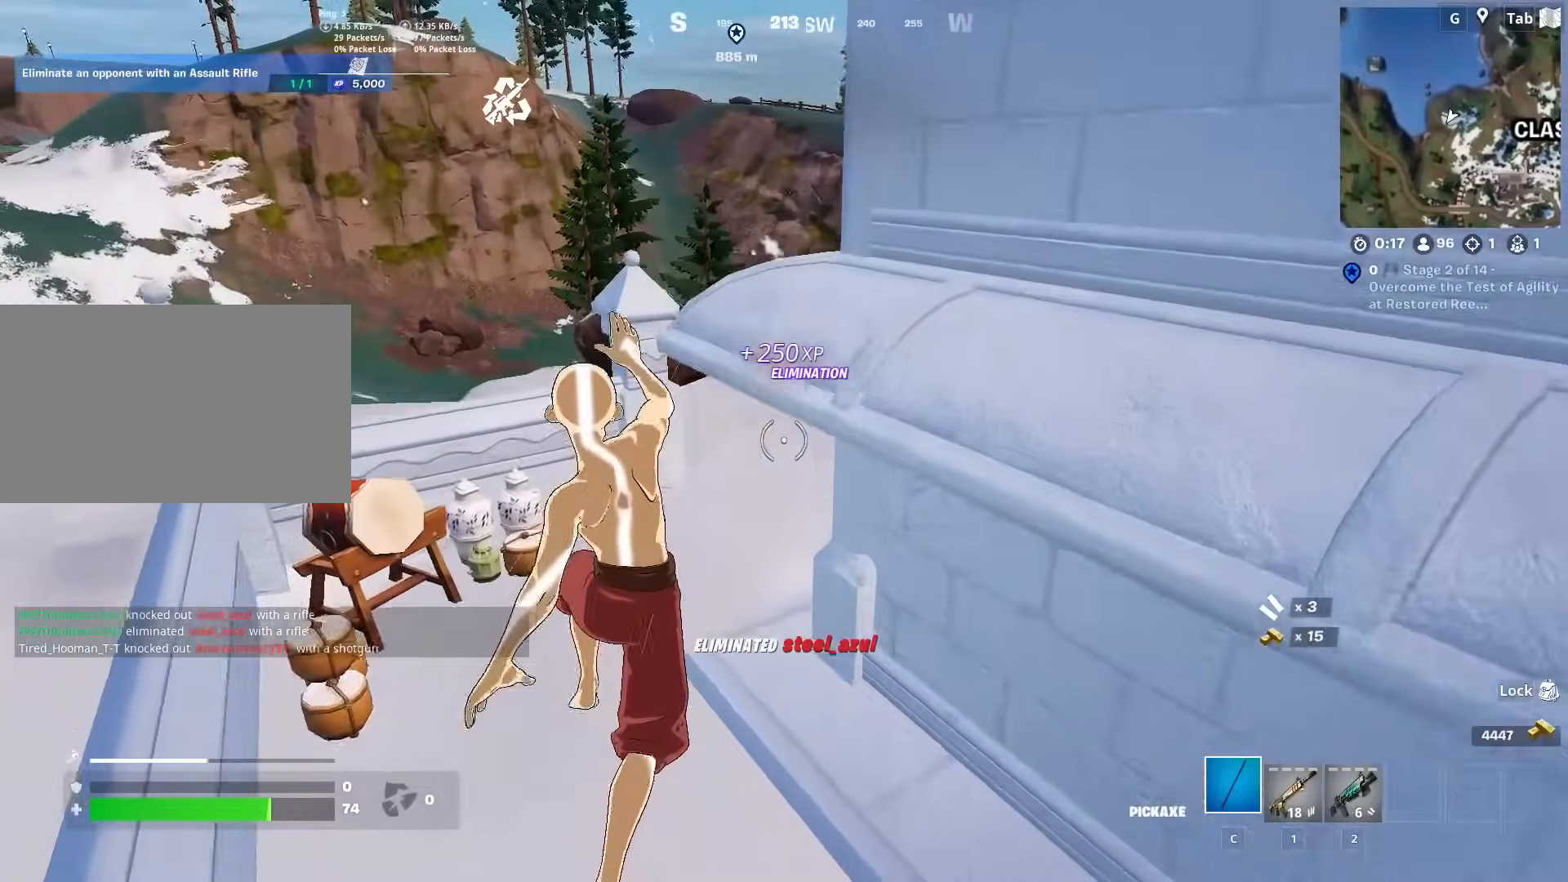
{"keys": ["w"], "mouse": [], "mouse_move": "still", "events": [[33, "d", "up"], [117, "1", "down"], [317, "1", "up"]]}
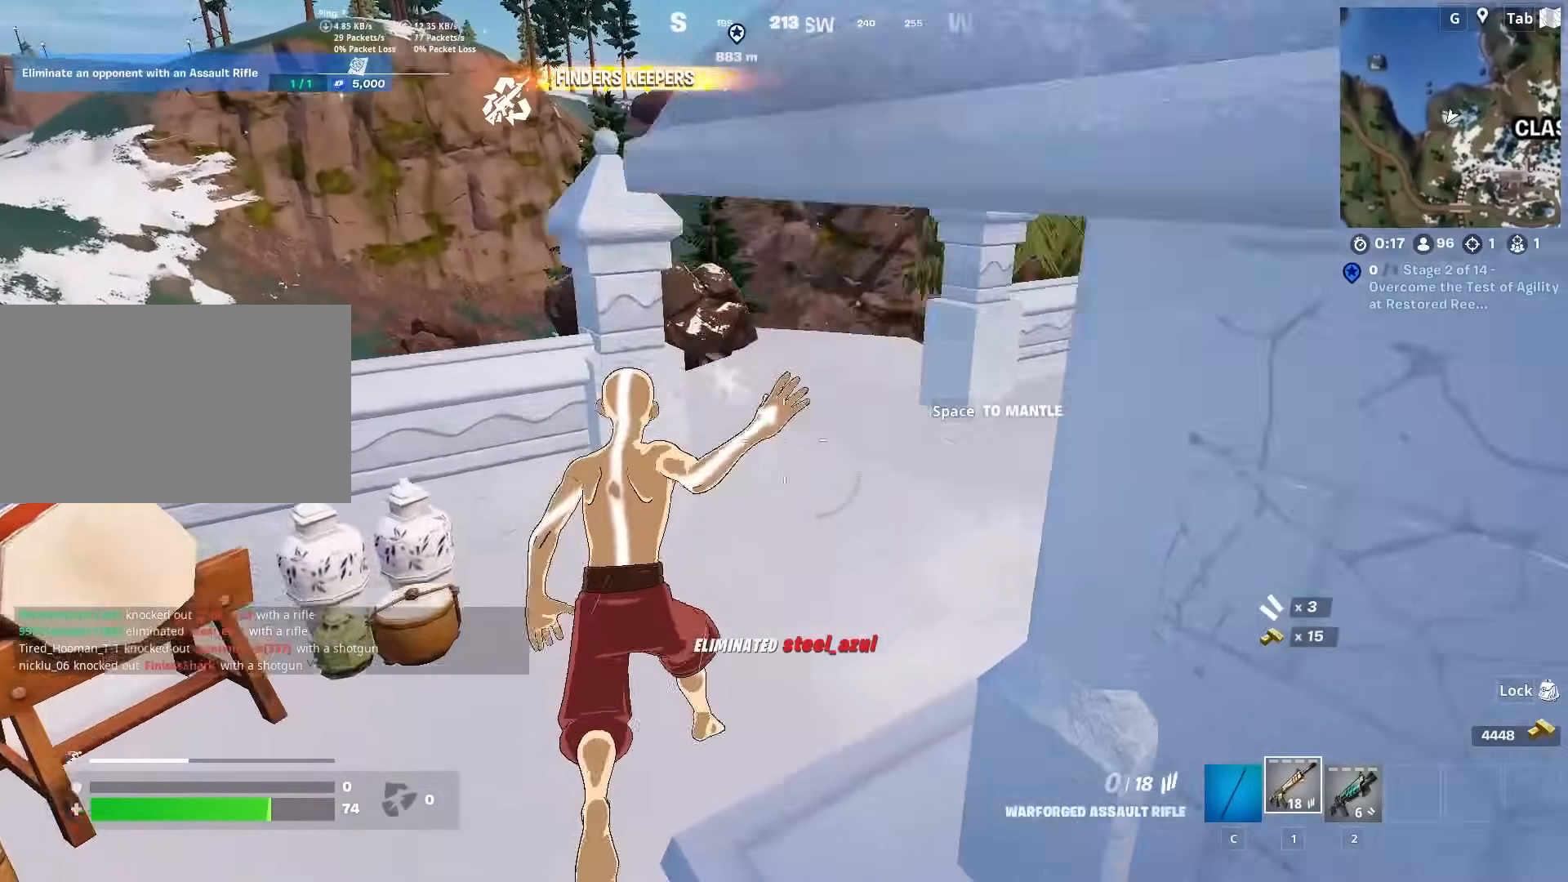
{"keys": ["r", "w"], "mouse": [], "mouse_move": "still", "events": [[234, "r", "down"], [317, "r", "up"], [317, "w", "up"], [417, "r", "down"], [417, "w", "down"]]}
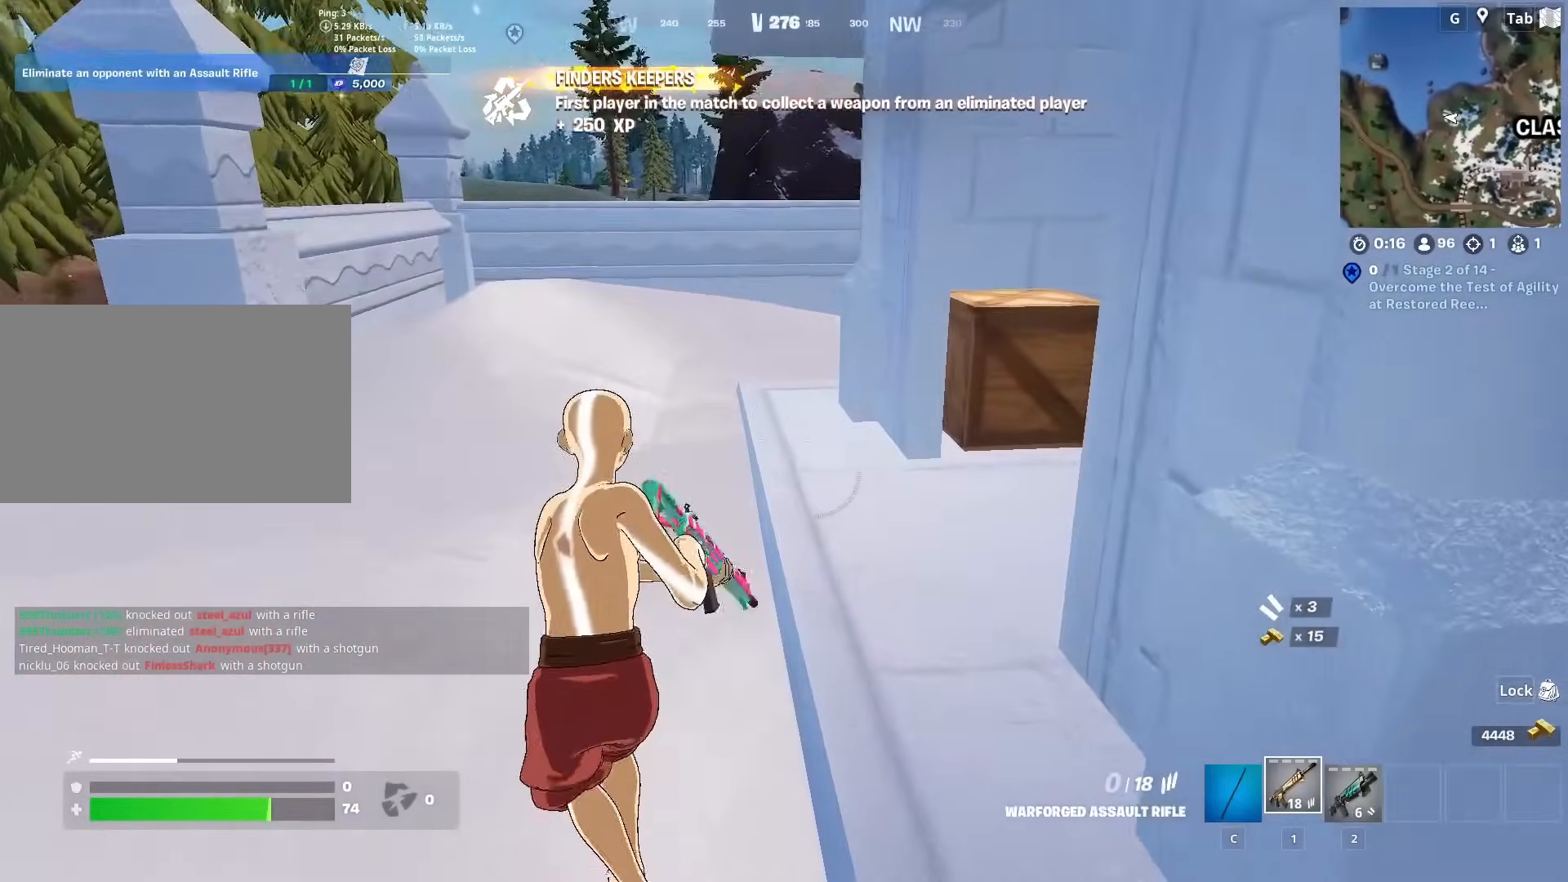
{"keys": ["w"], "mouse": [], "mouse_move": "still", "events": [[67, "r", "up"], [167, "r", "down"], [250, "r", "up"]]}
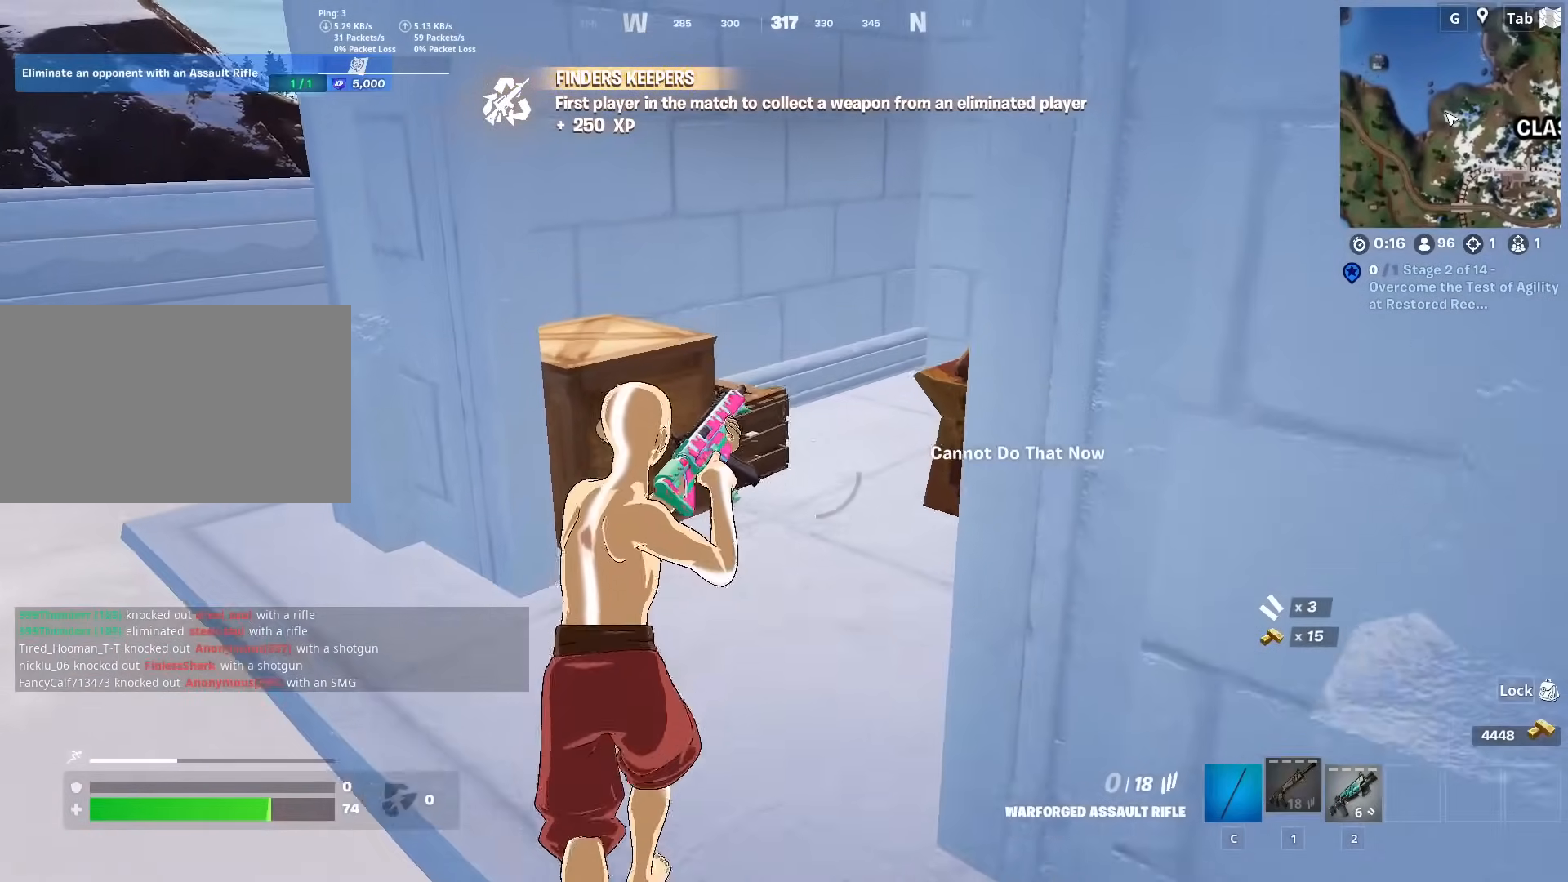
{"keys": ["w"], "mouse": [], "mouse_move": "still", "events": [[267, "a", "down"], [417, "a", "up"]]}
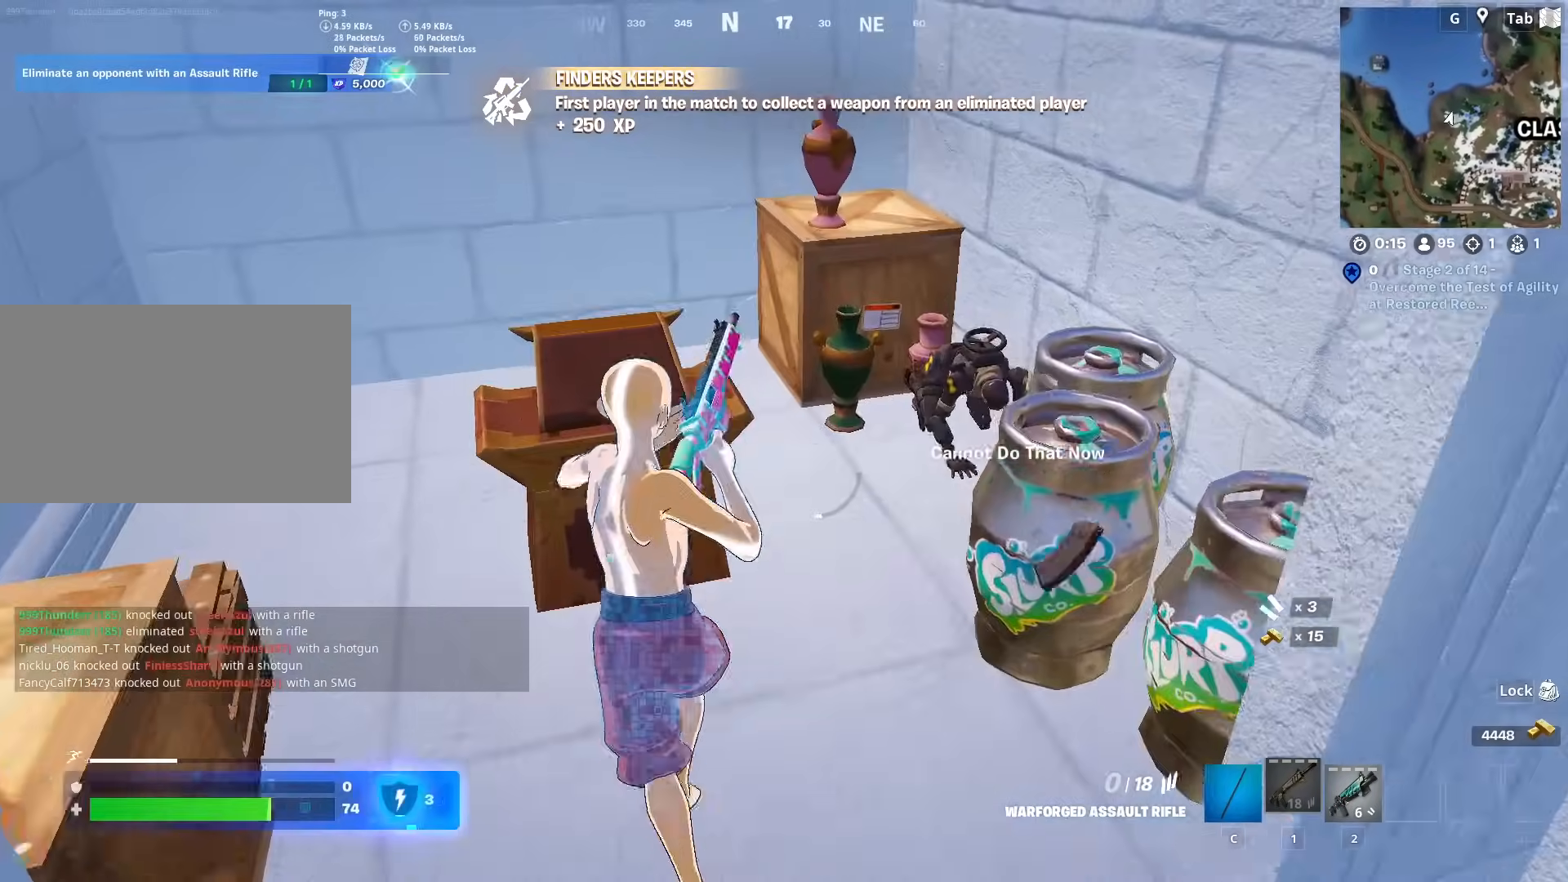
{"keys": ["d", "s"], "mouse": [], "mouse_move": "still", "events": [[100, "space", "down"], [183, "w", "up"], [233, "d", "down"], [283, "space", "up"], [333, "s", "down"]]}
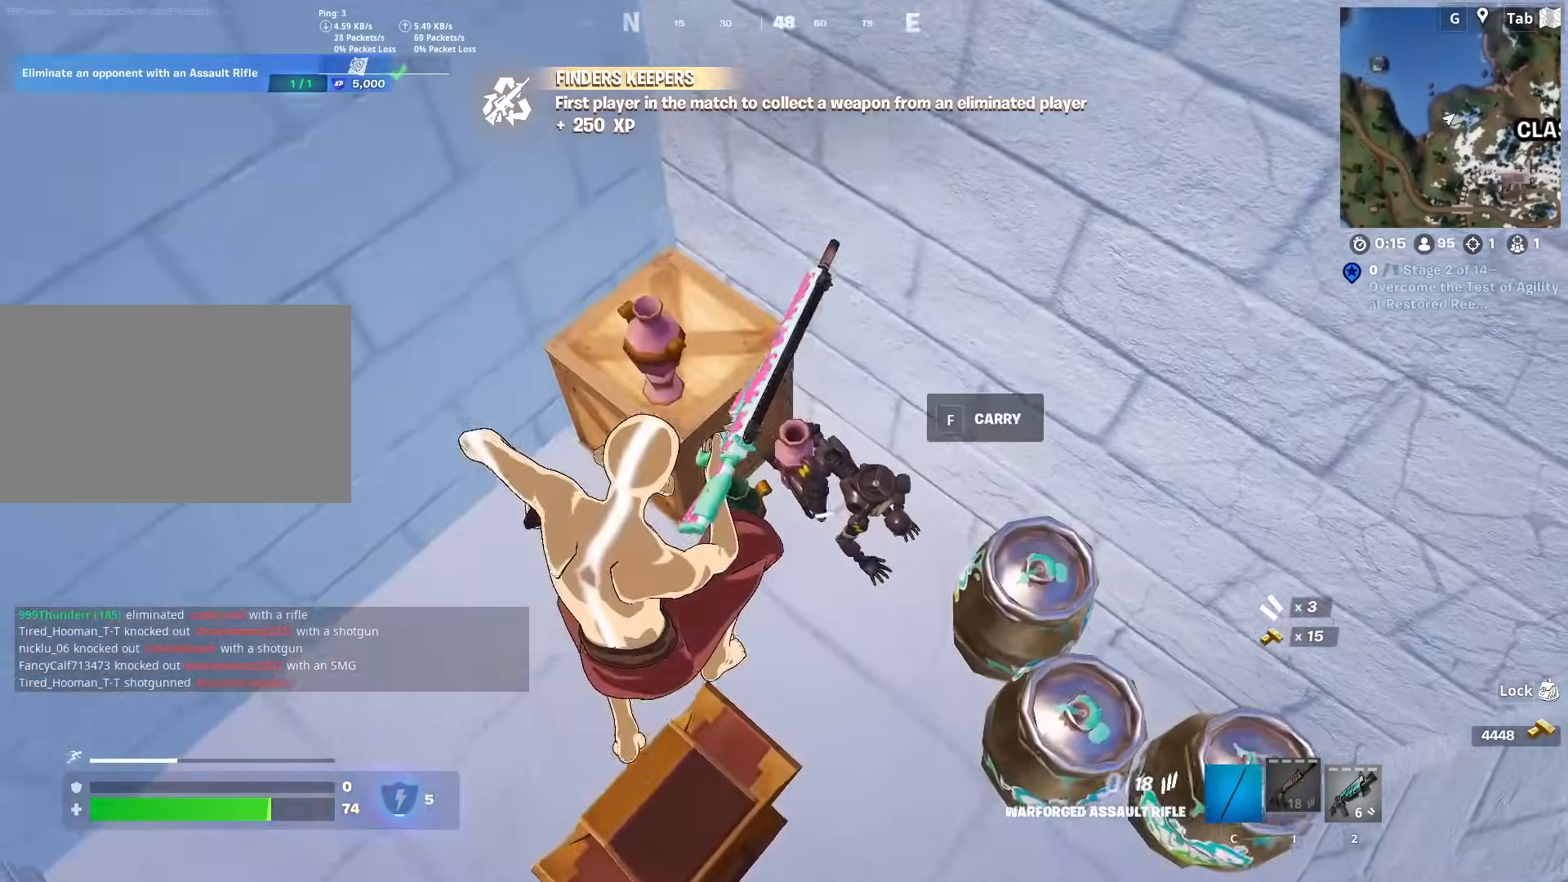
{"keys": [], "mouse": [], "mouse_move": "up", "events": [[434, "s", "up"], [484, "d", "up"]]}
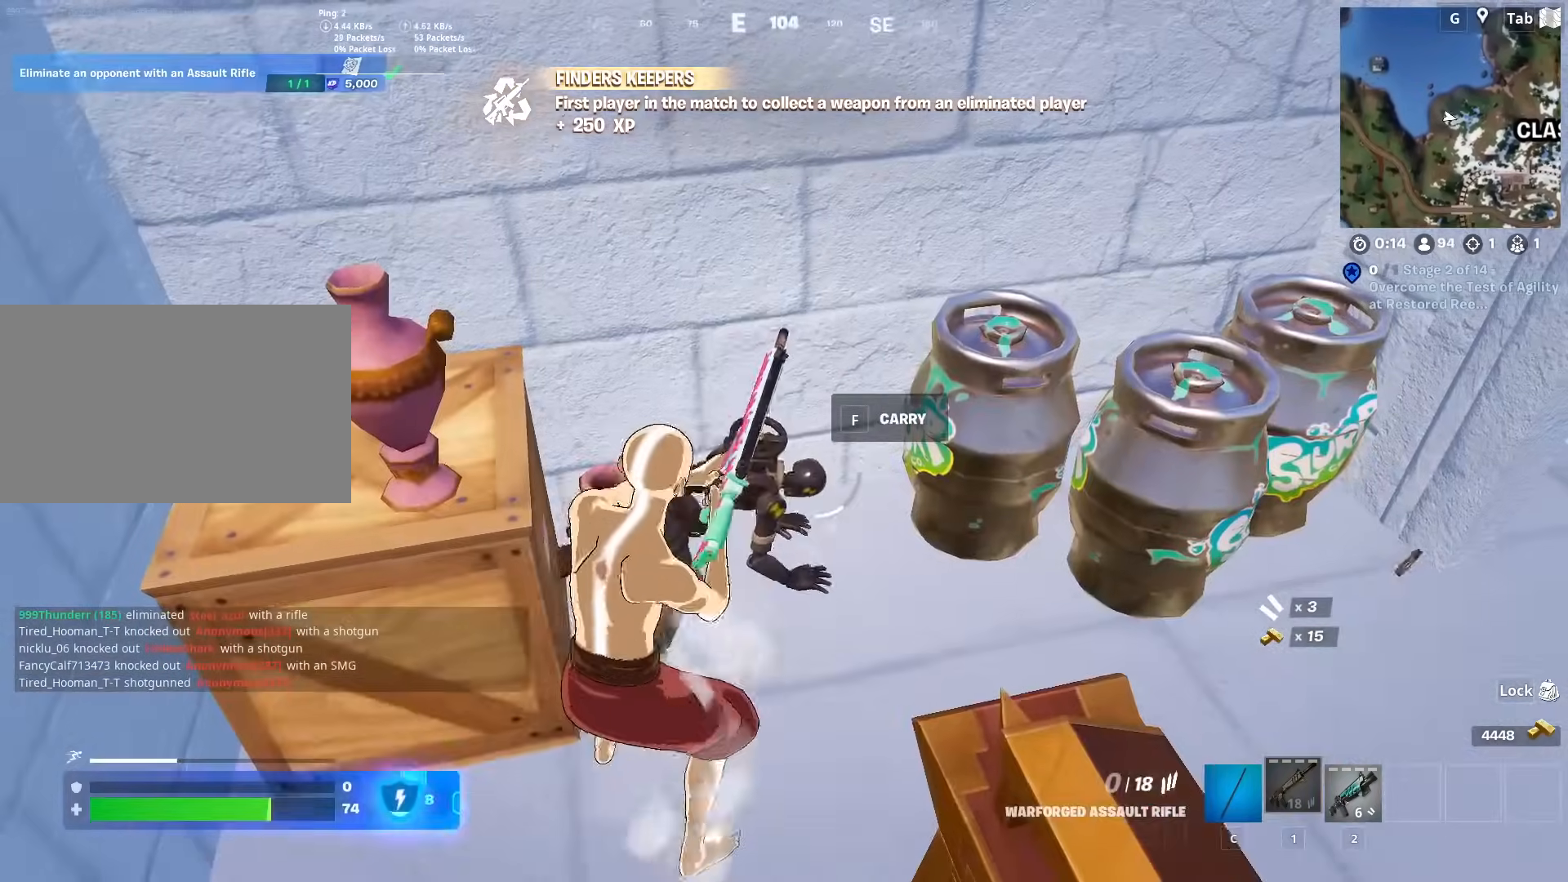
{"keys": [], "mouse": [], "mouse_move": "still", "events": []}
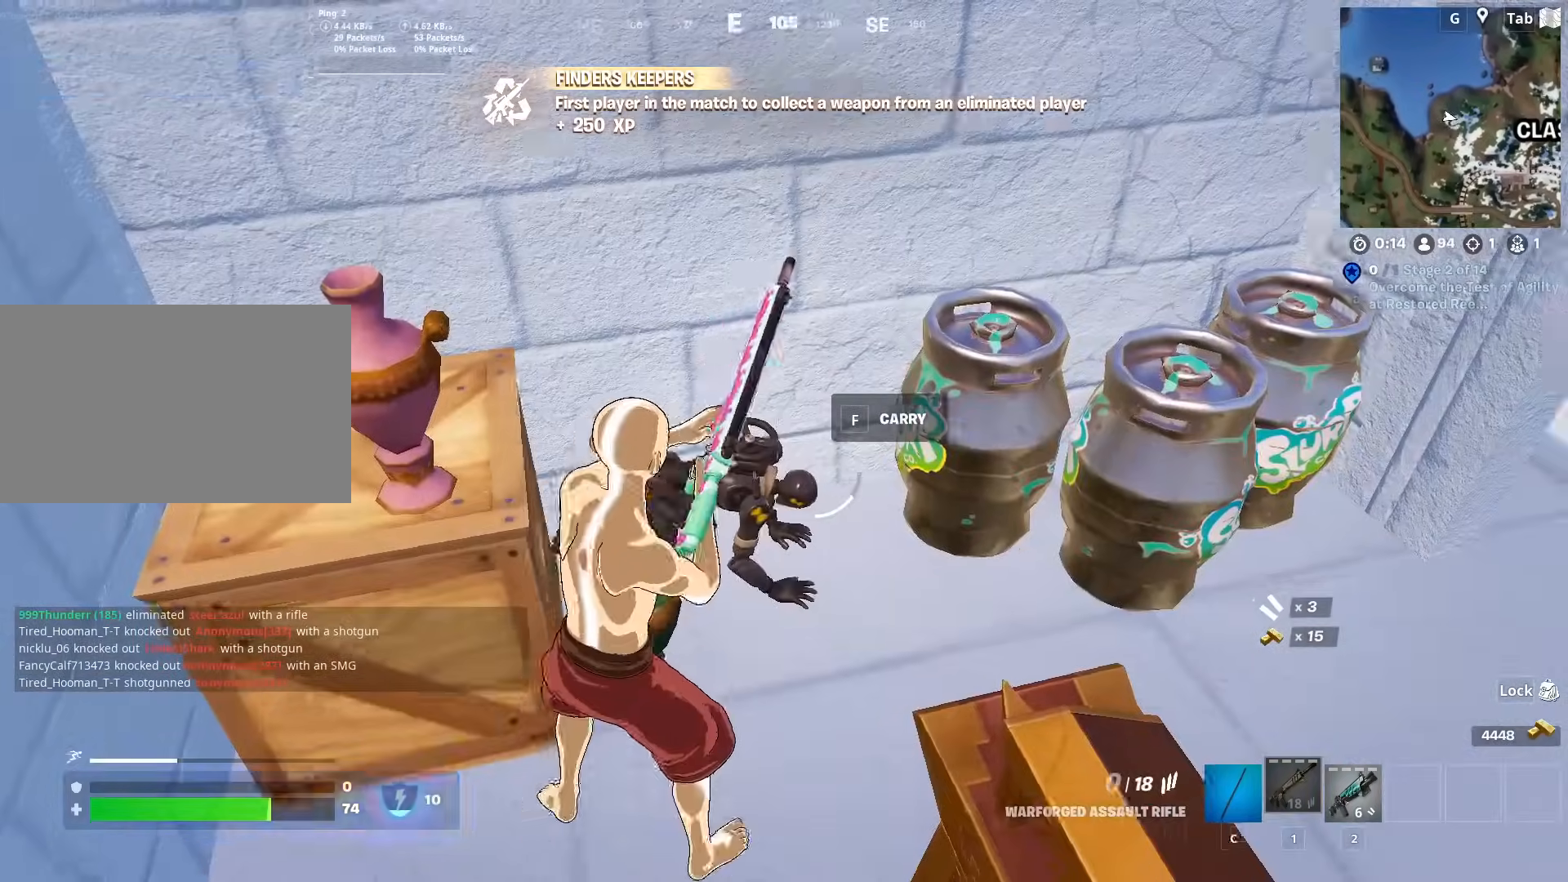
{"keys": [], "mouse": [], "mouse_move": "still", "events": []}
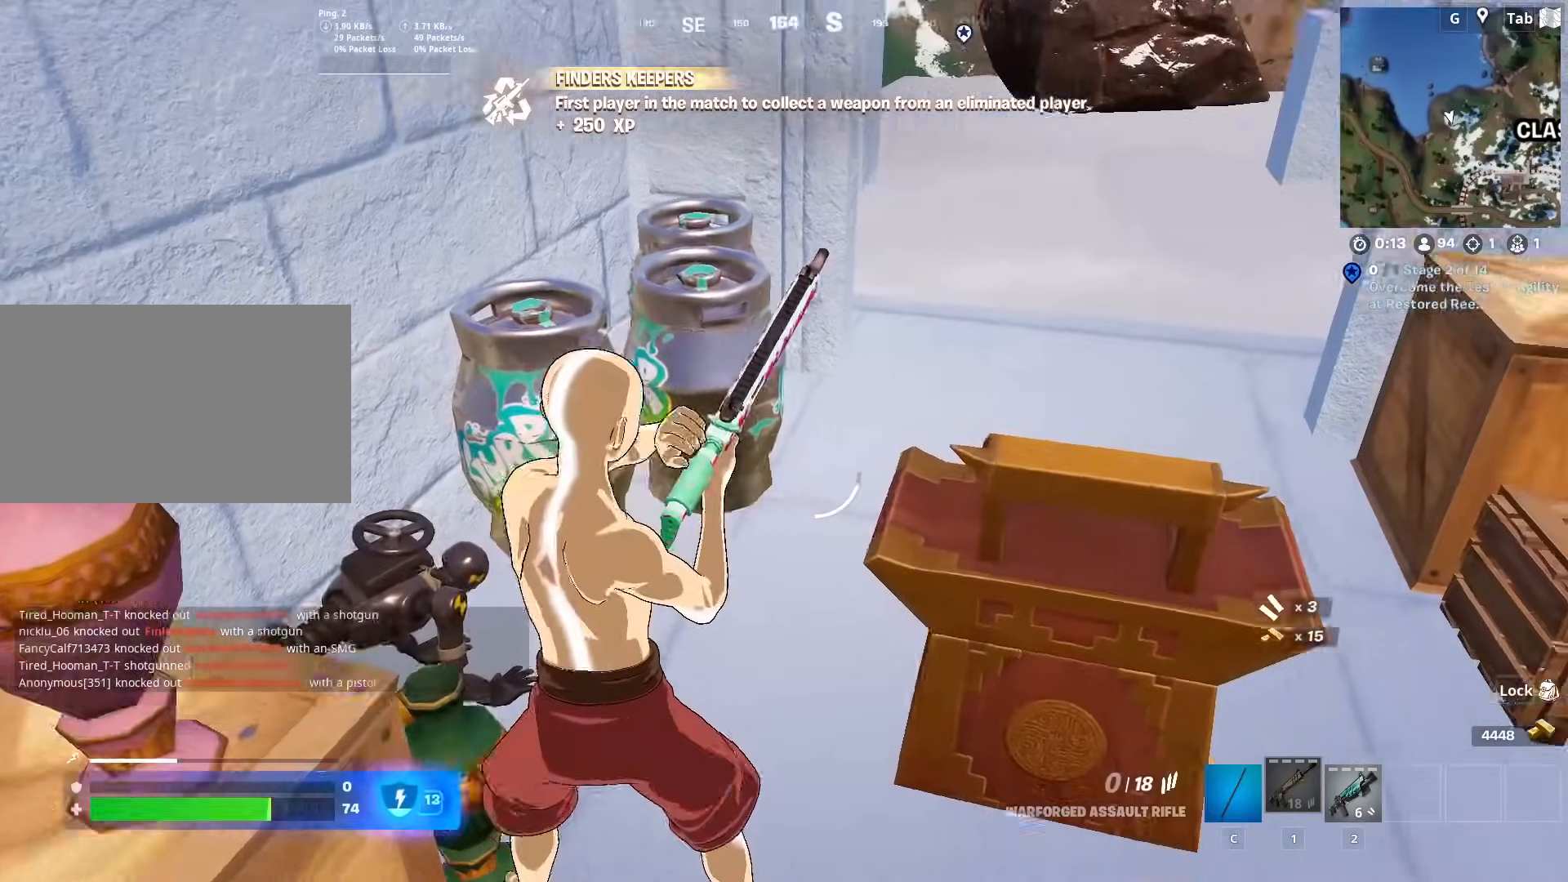
{"keys": ["w"], "mouse": [], "mouse_move": "still", "events": [[17, "w", "down"]]}
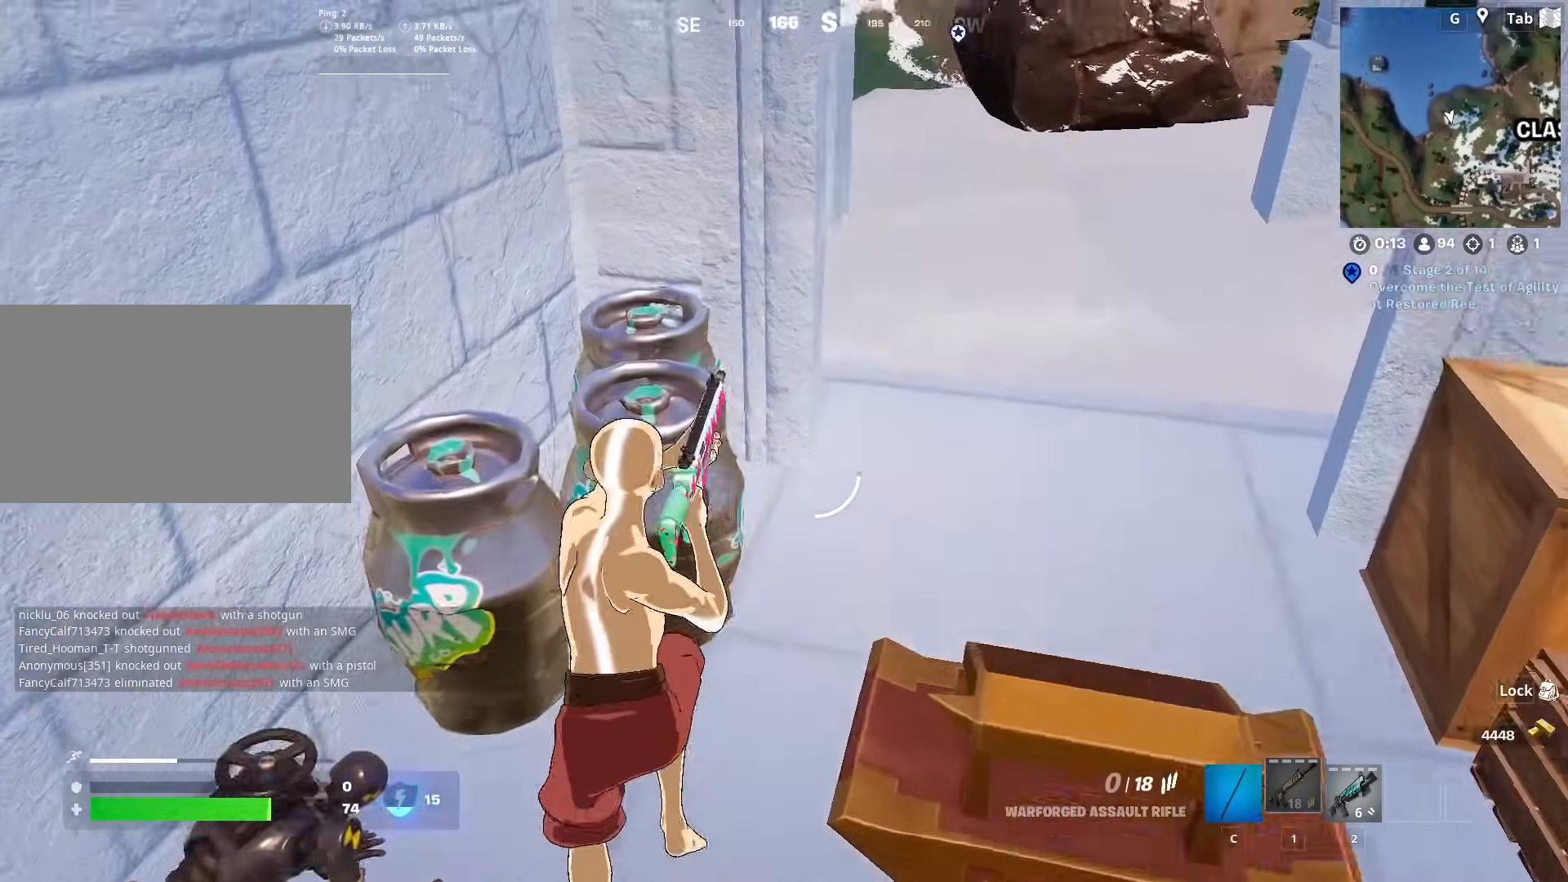
{"keys": ["d"], "mouse": [], "mouse_move": "right", "events": [[267, "c", "down"], [351, "w", "up"], [401, "c", "up"], [501, "d", "down"]]}
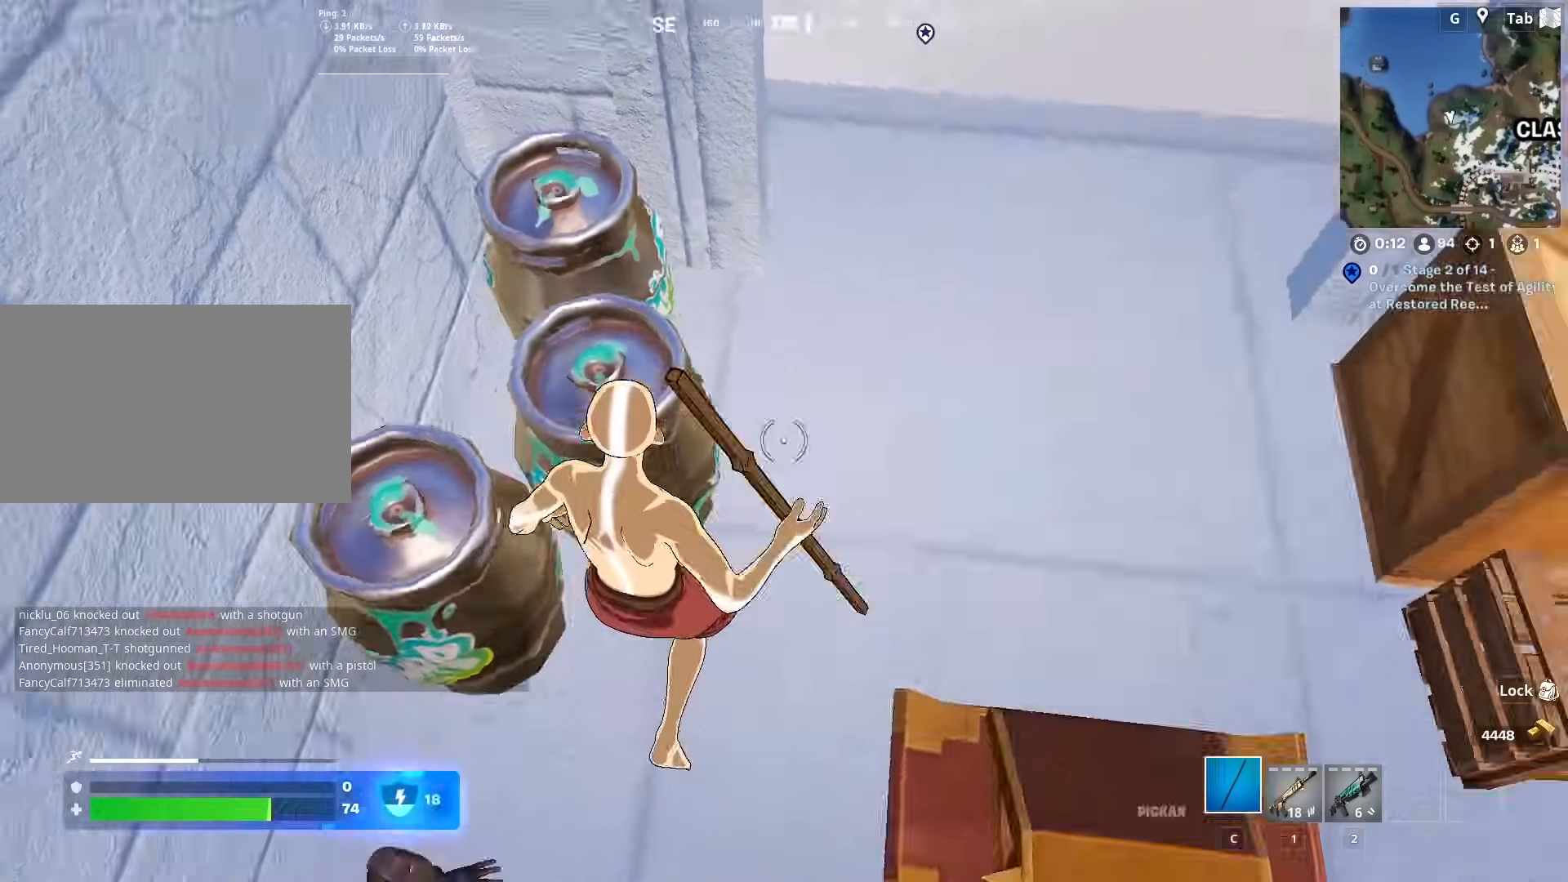
{"keys": [], "mouse": ["left"], "mouse_move": "left", "events": [[83, "mouse_left", "down"], [83, "w", "down"], [183, "d", "up"], [333, "w", "up"]]}
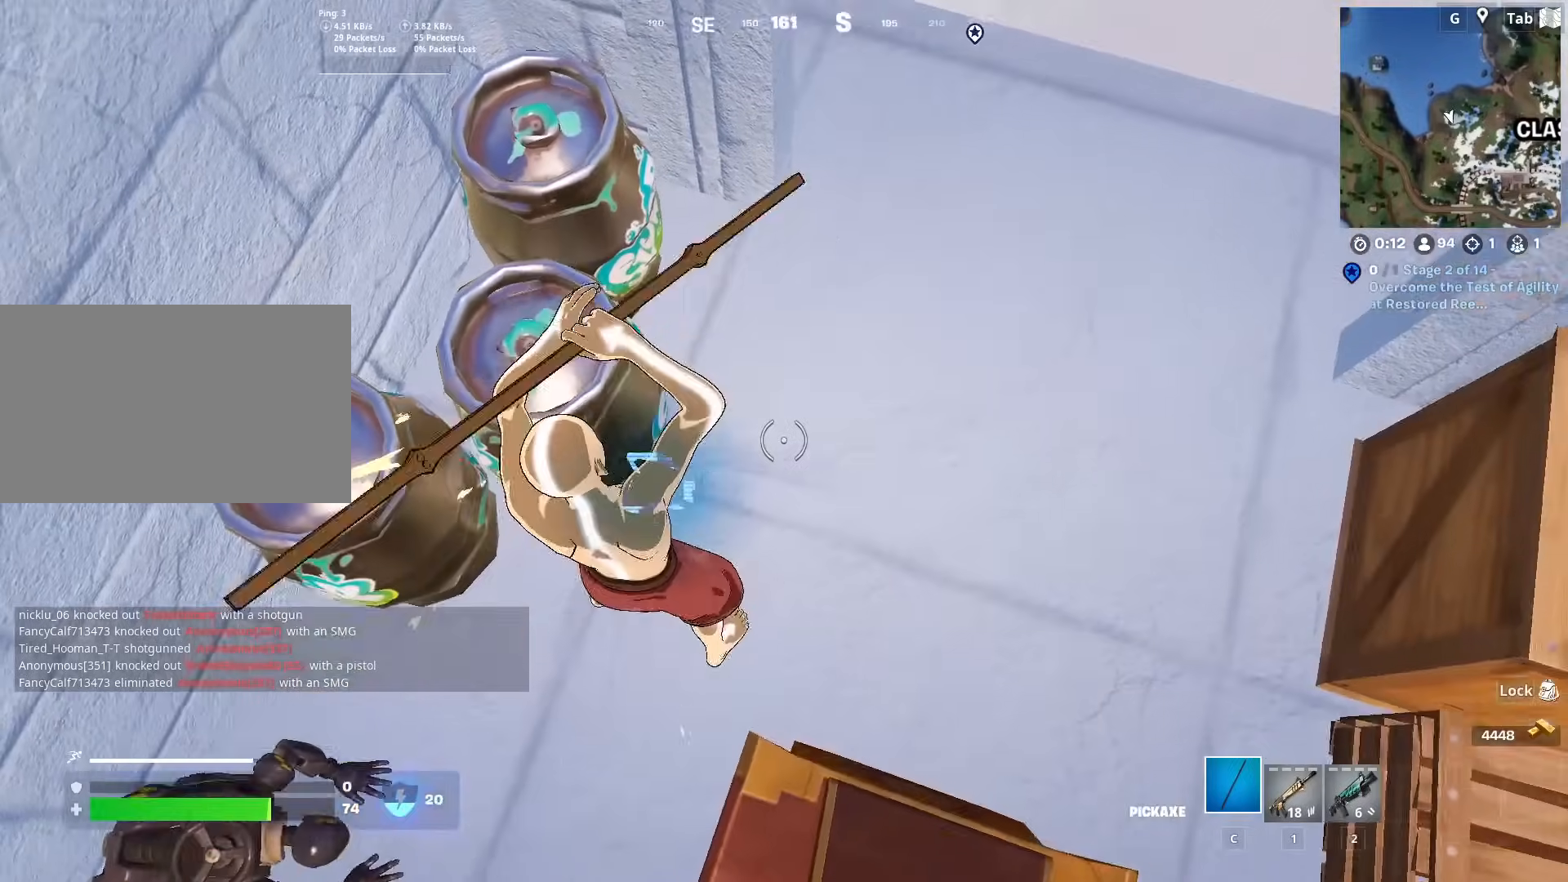
{"keys": [], "mouse": ["left"], "mouse_move": "left", "events": []}